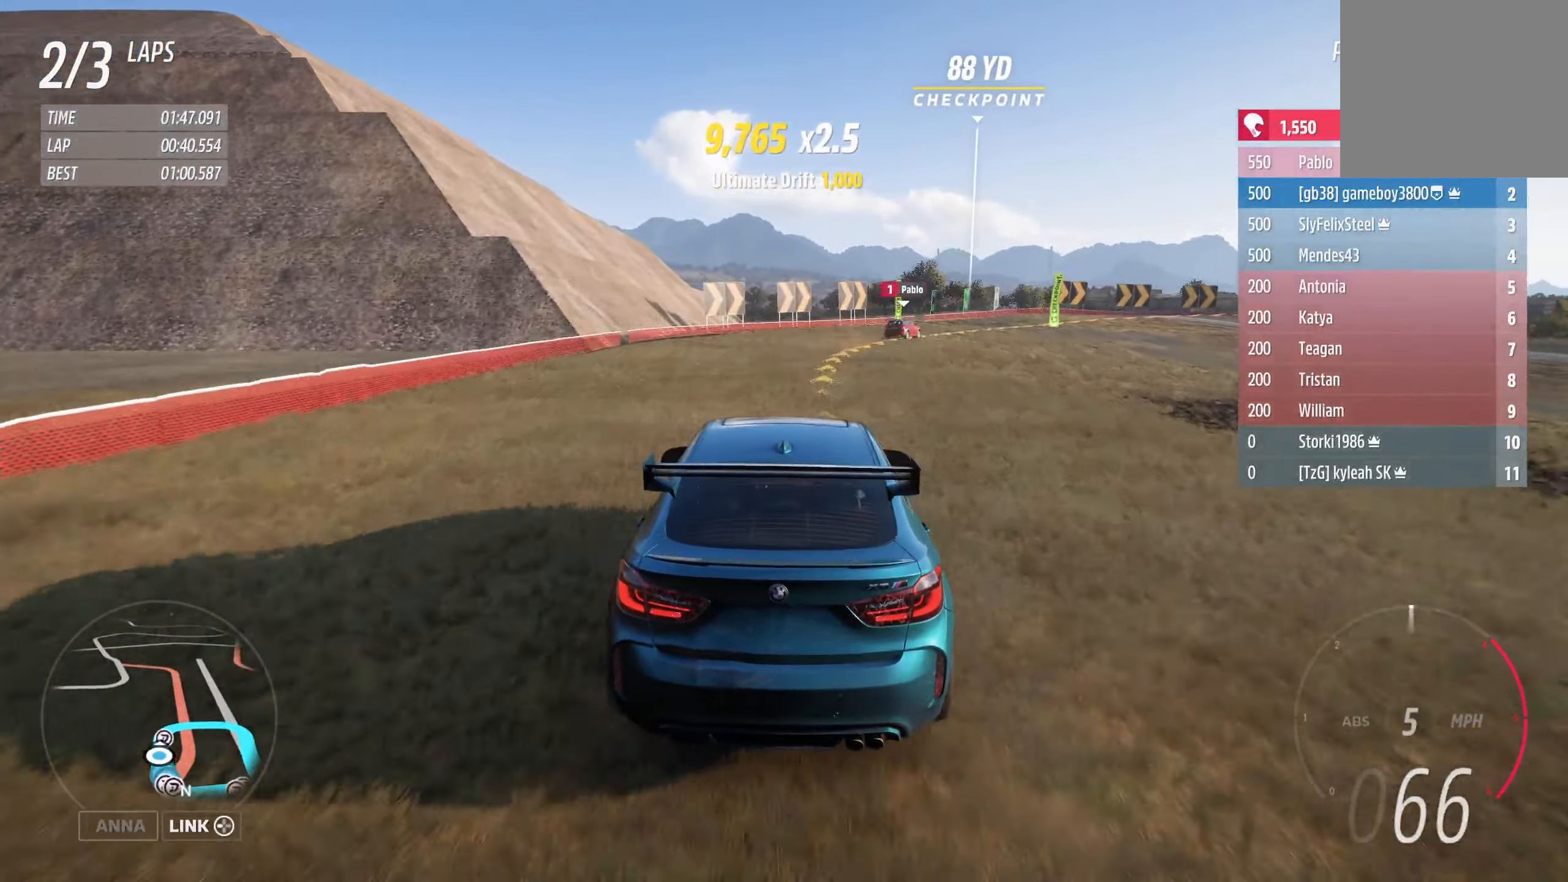
Gameplay with a controller (Xbox layout); each line is a JSON object with the inputs held at the frame after it. "events" lists button and stick changes between this image and that frame as [ms after this image, input, new state], when the widget could be followed in between.
{"buttons": ["R2"], "left_stick": "right", "right_stick": "center", "events": [[17, "left_stick", "right"]]}
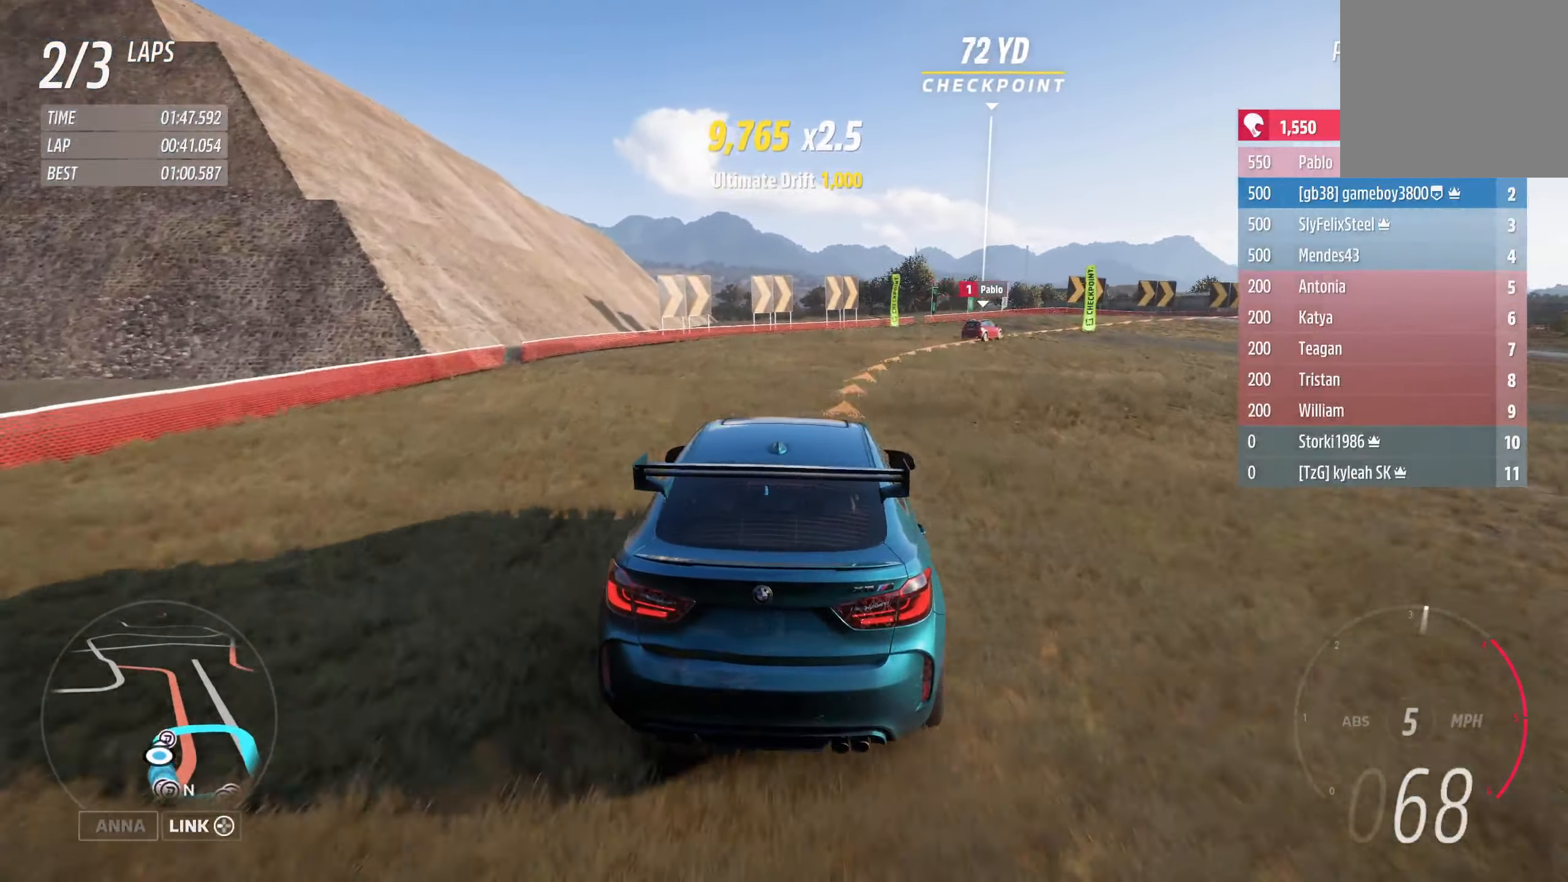
{"buttons": ["R2"], "left_stick": "center", "right_stick": "center", "events": [[434, "left_stick", "center"]]}
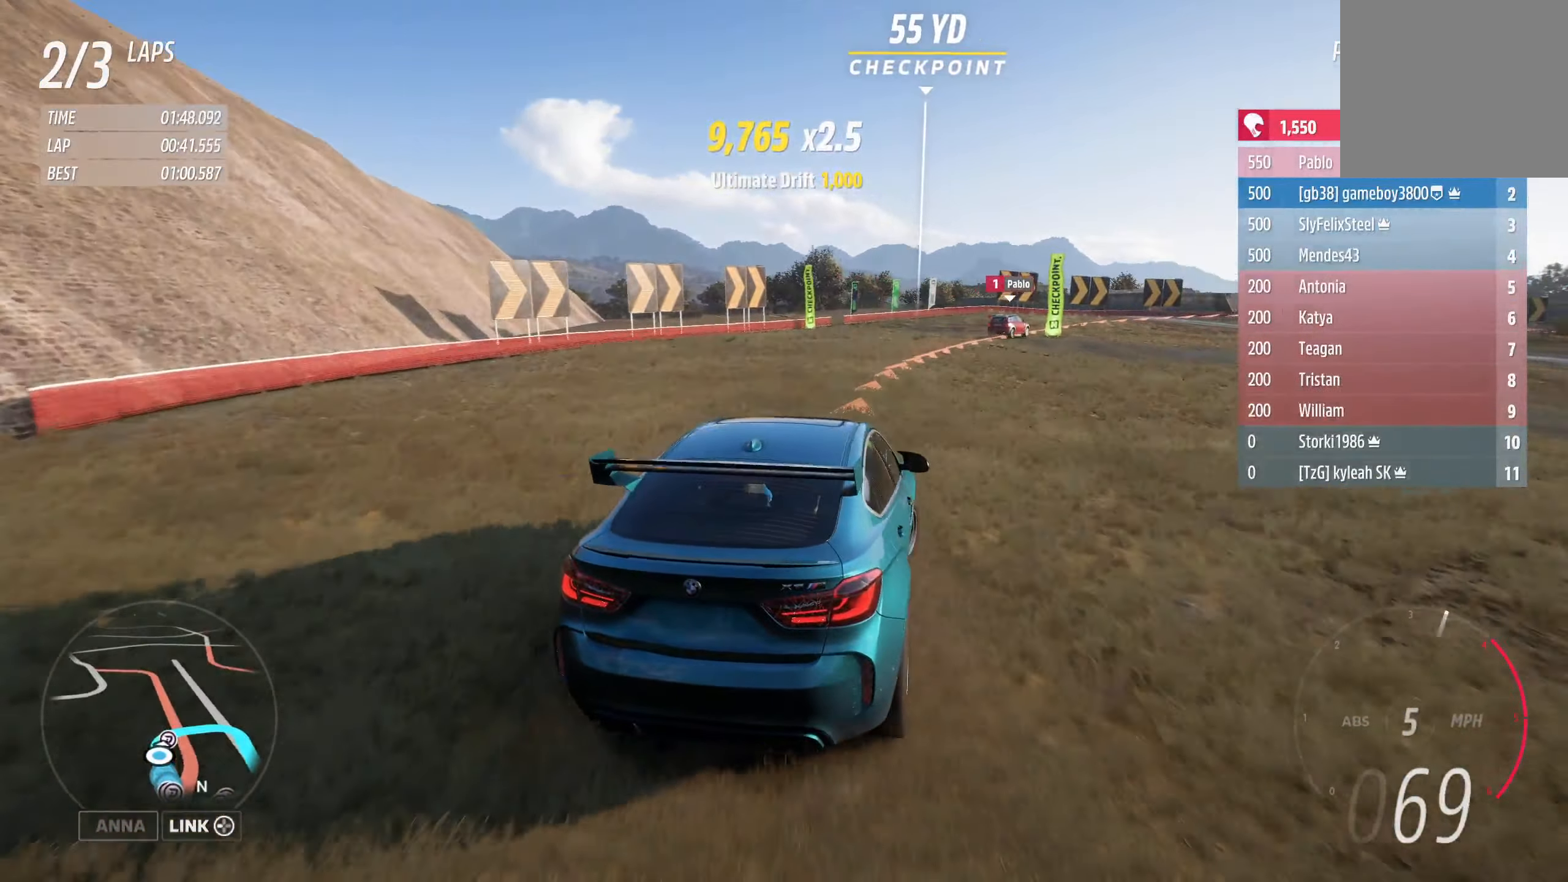
{"buttons": ["R2"], "left_stick": "center", "right_stick": "center", "events": [[300, "left_stick", "right"], [484, "left_stick", "center"]]}
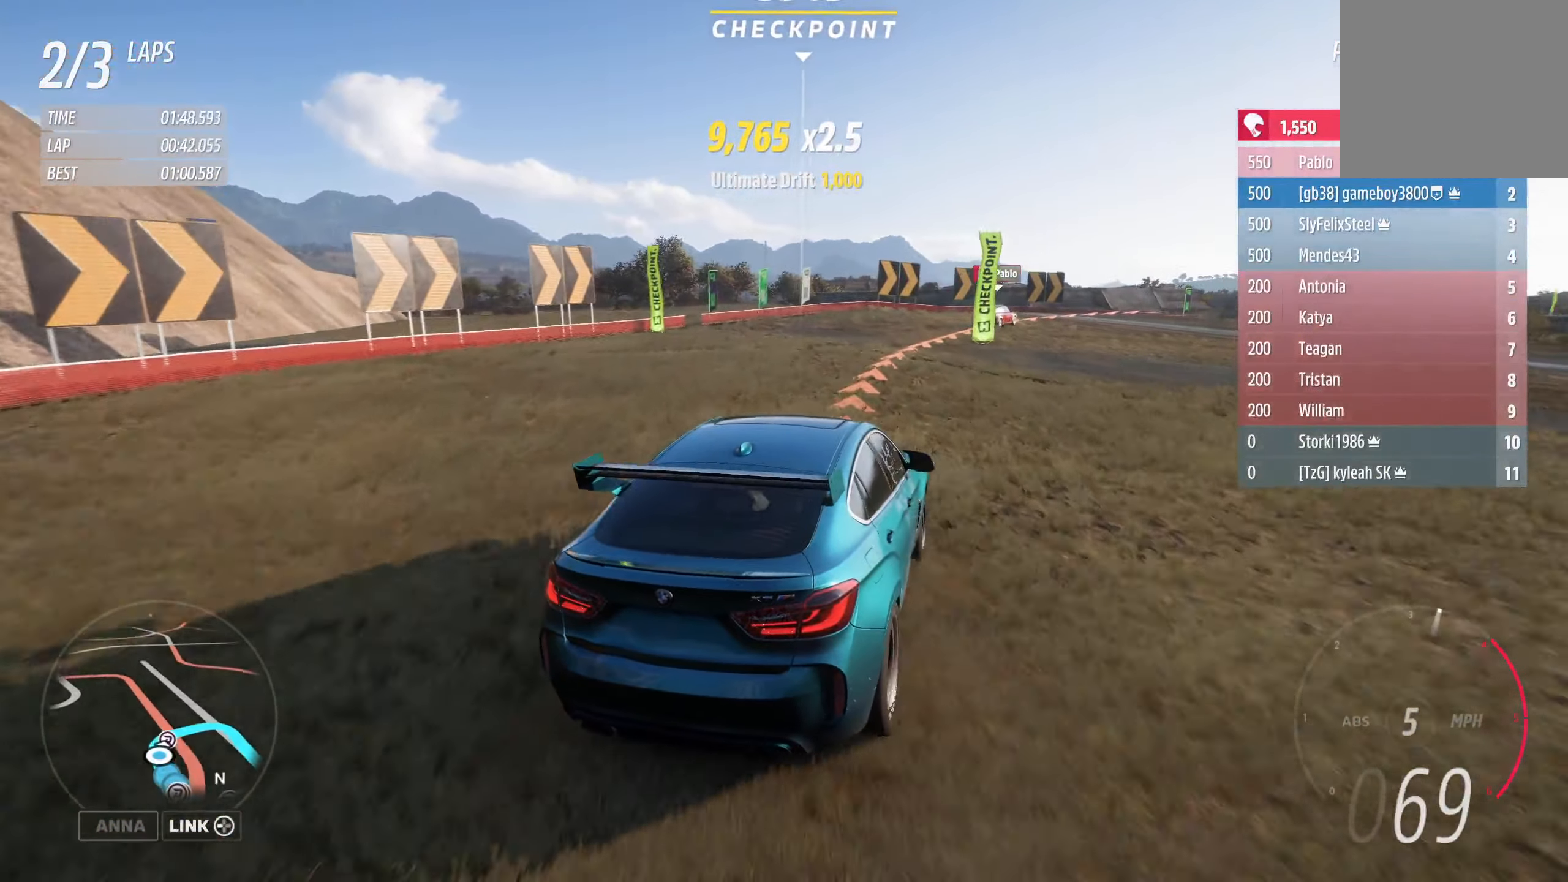
{"buttons": ["R2"], "left_stick": "right", "right_stick": "center", "events": [[117, "left_stick", "right"]]}
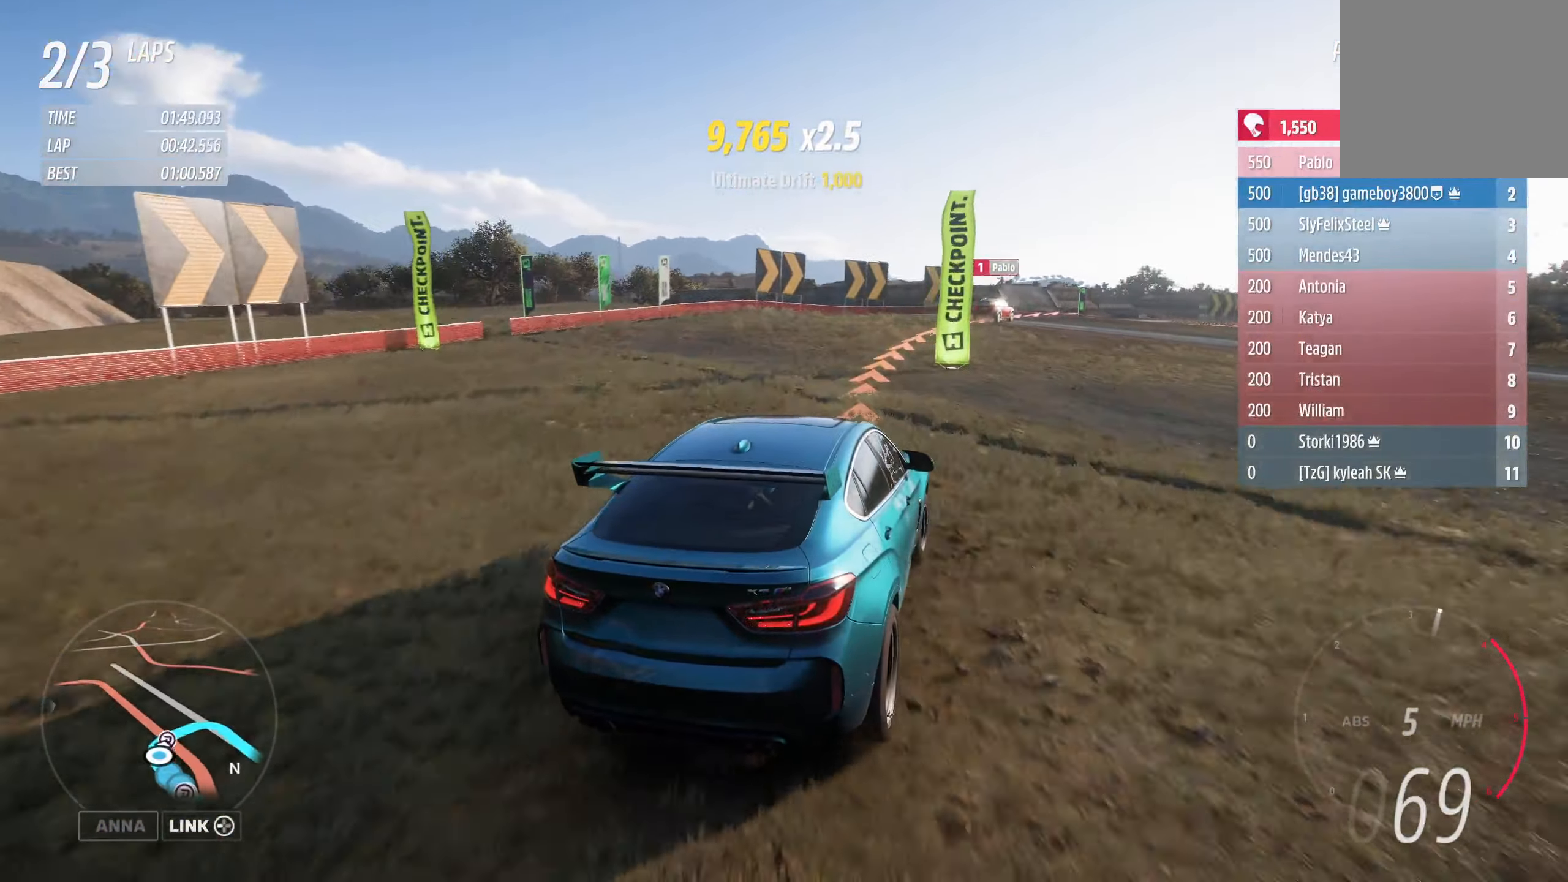
{"buttons": ["R2"], "left_stick": "right", "right_stick": "center", "events": [[50, "left_stick", "center"], [350, "left_stick", "right"]]}
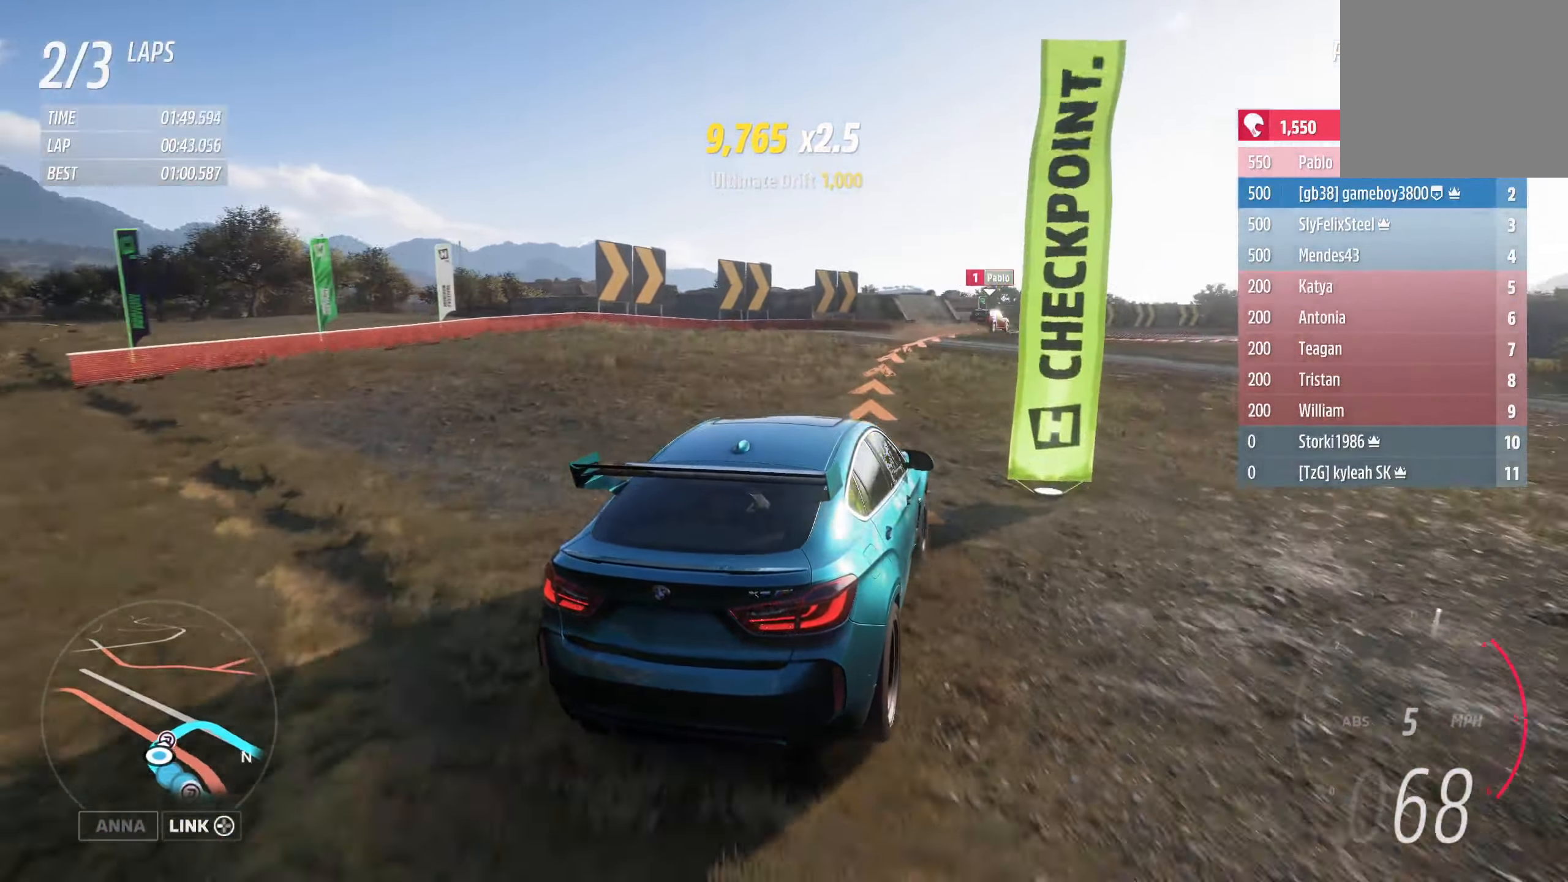
{"buttons": ["R2"], "left_stick": "center", "right_stick": "center", "events": [[400, "left_stick", "center"]]}
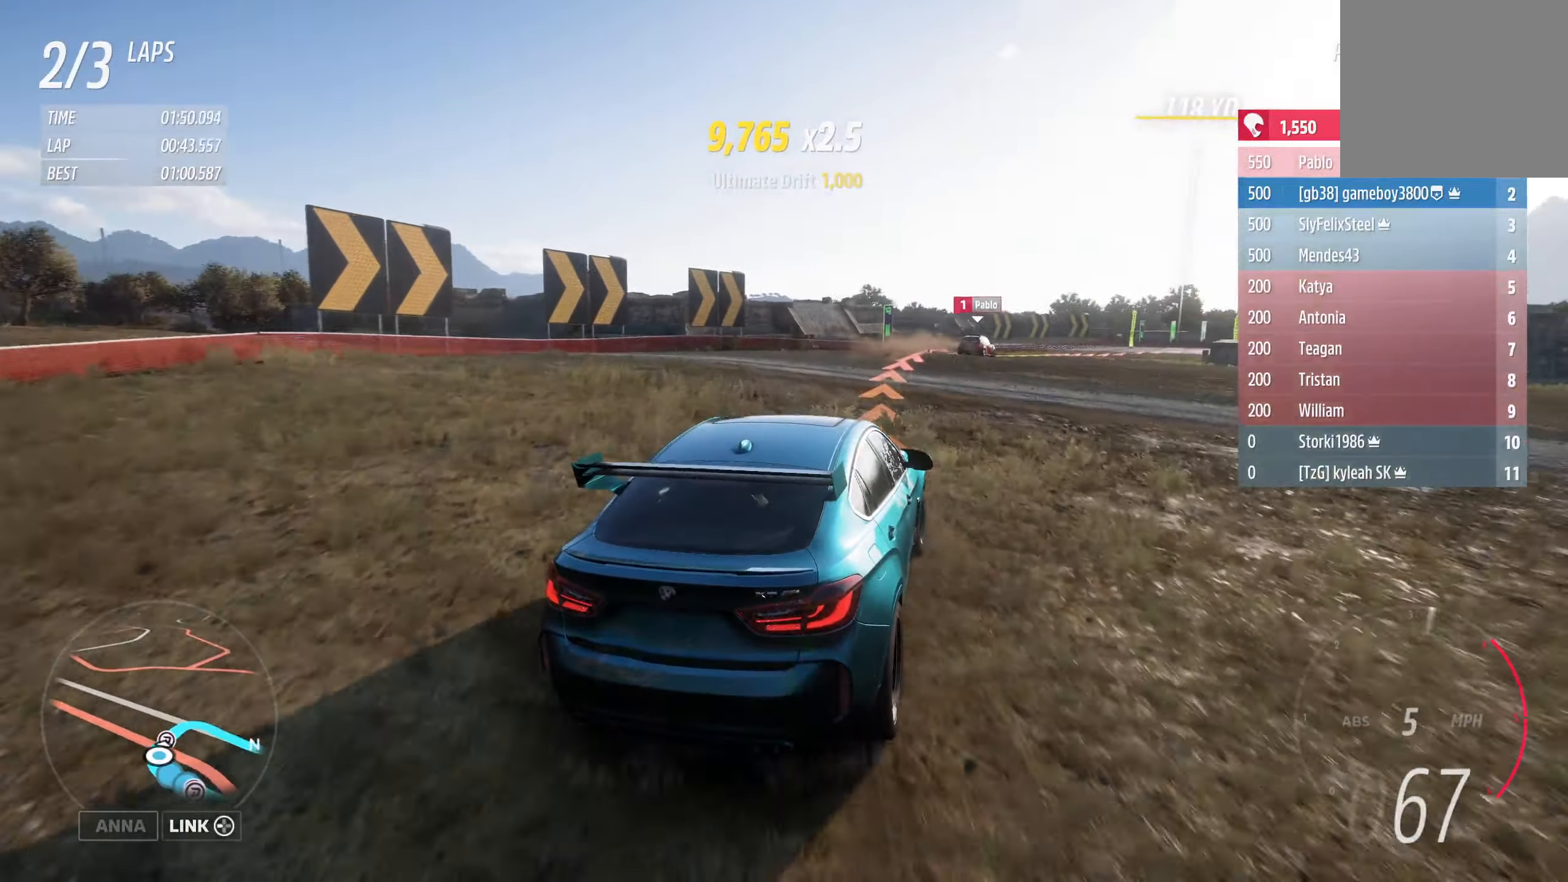
{"buttons": ["R2"], "left_stick": "right", "right_stick": "center", "events": [[116, "left_stick", "left"], [250, "left_stick", "center"], [300, "left_stick", "right"]]}
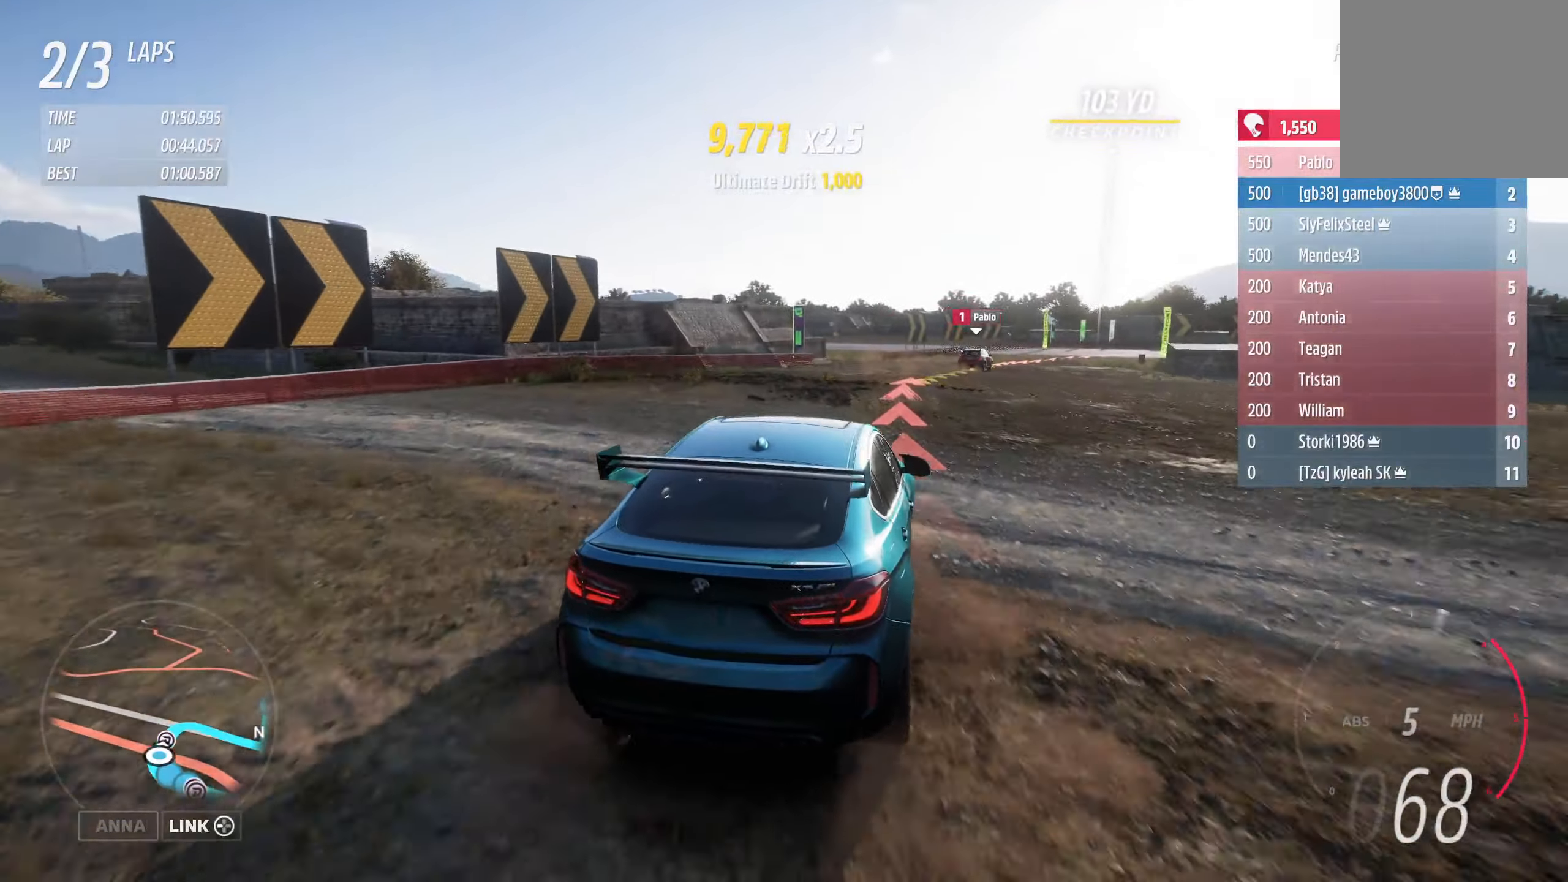
{"buttons": ["R2"], "left_stick": "right", "right_stick": "center", "events": []}
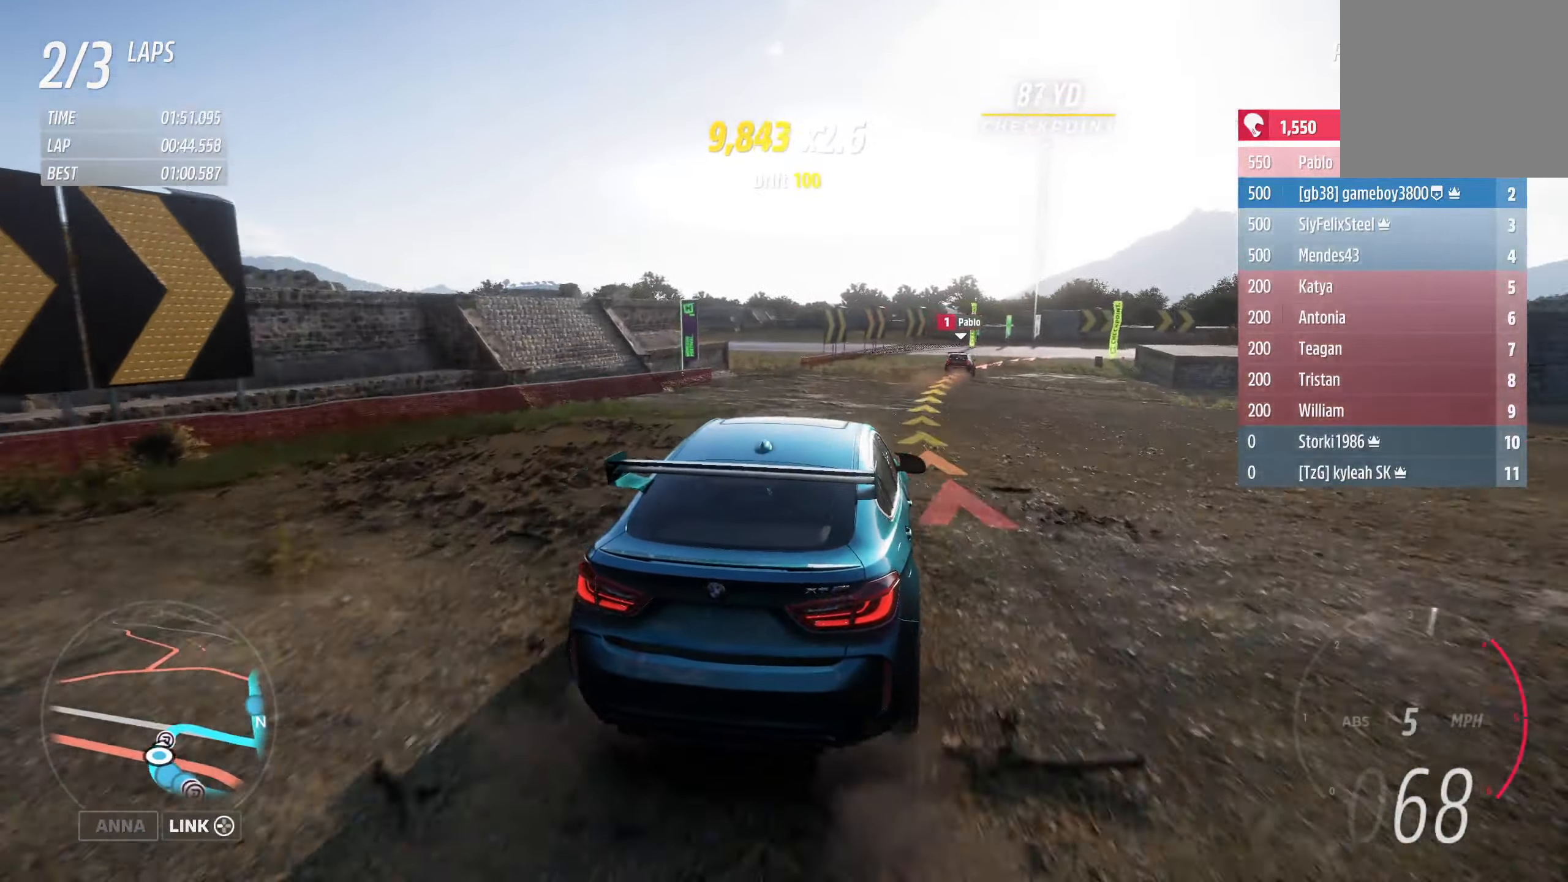
{"buttons": ["R2"], "left_stick": "right", "right_stick": "center", "events": []}
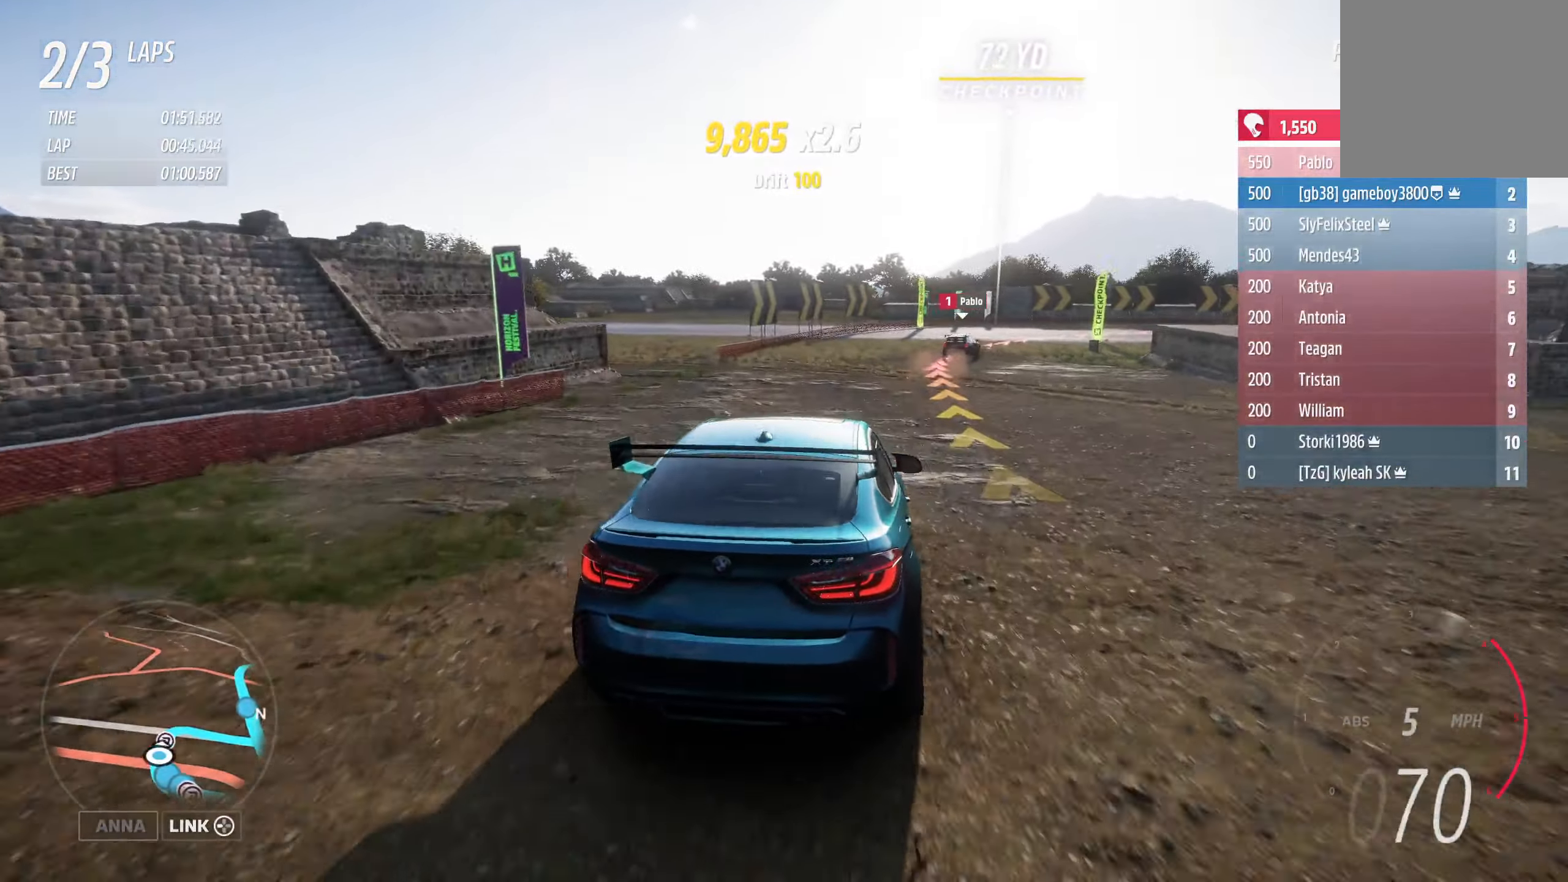
{"buttons": [], "left_stick": "right", "right_stick": "center", "events": [[350, "R2", "up"]]}
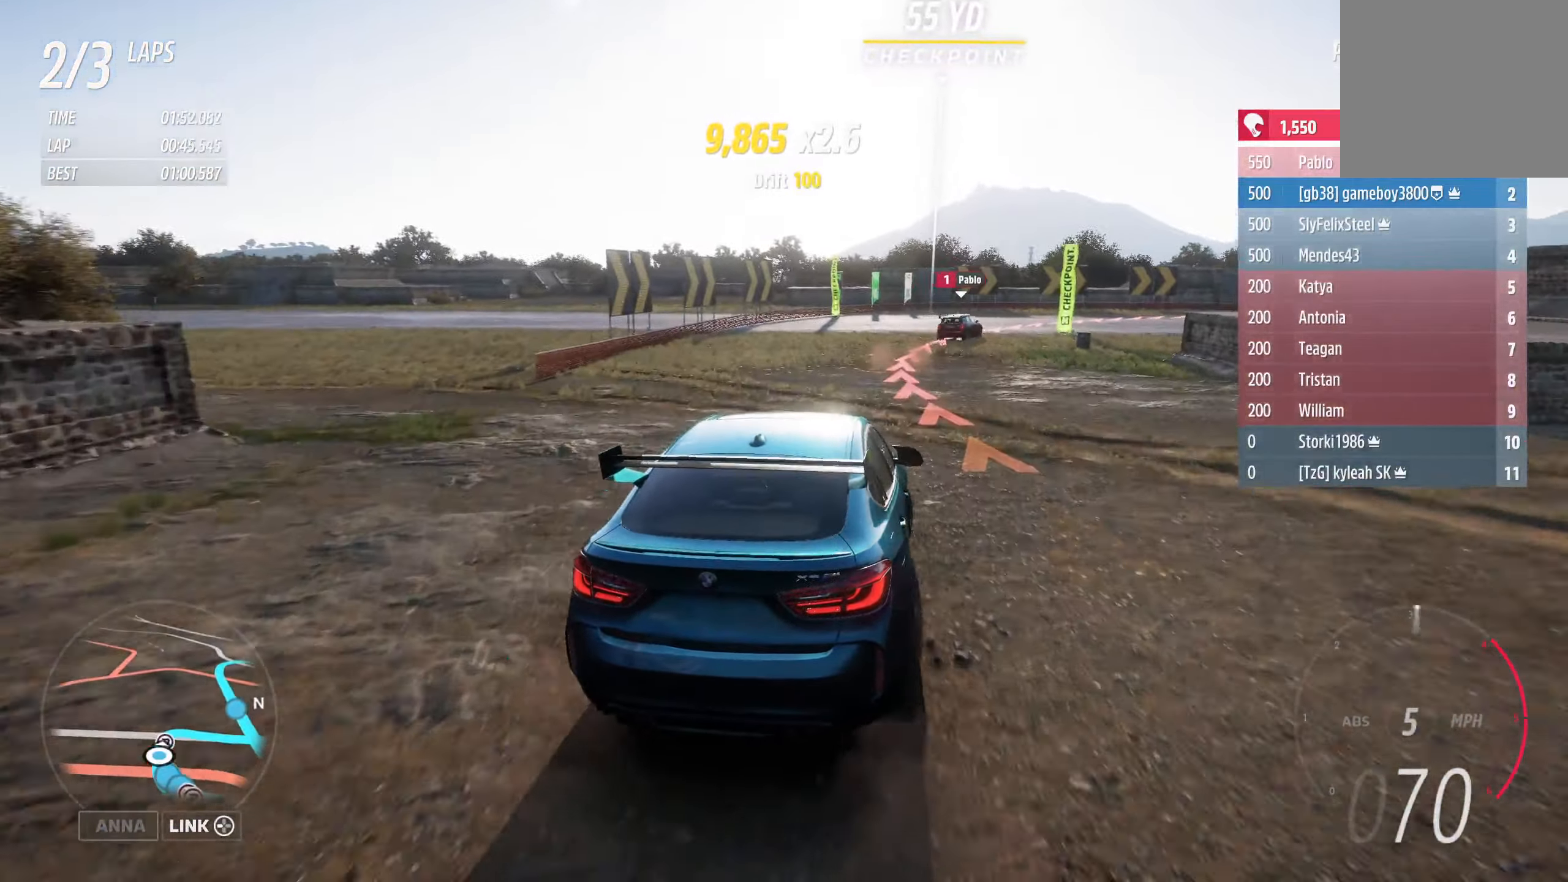
{"buttons": [], "left_stick": "right", "right_stick": "center", "events": []}
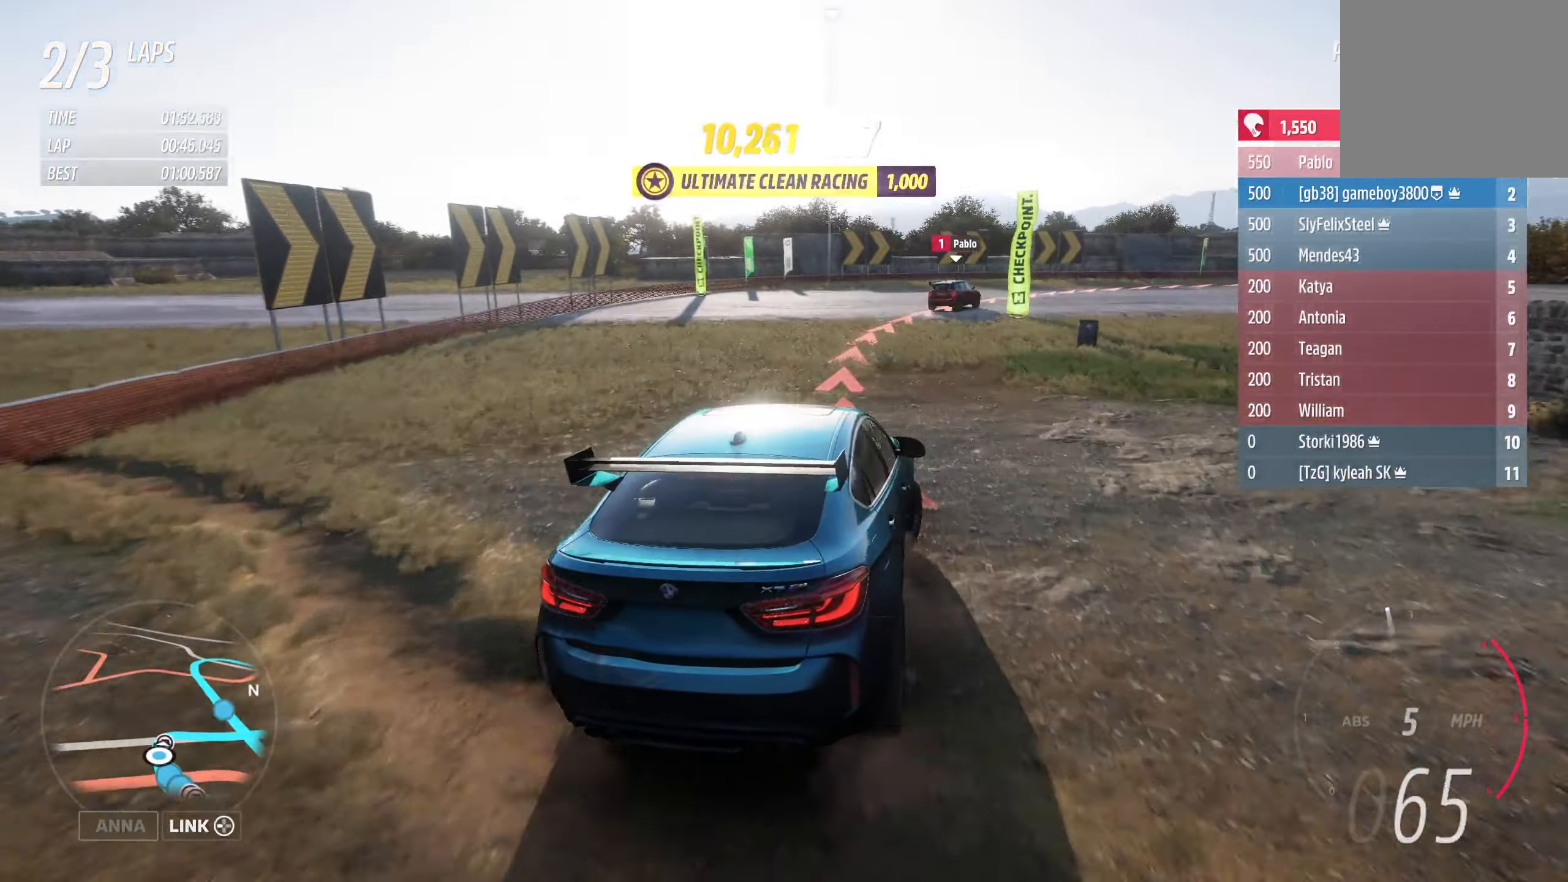
{"buttons": [], "left_stick": "right", "right_stick": "center", "events": []}
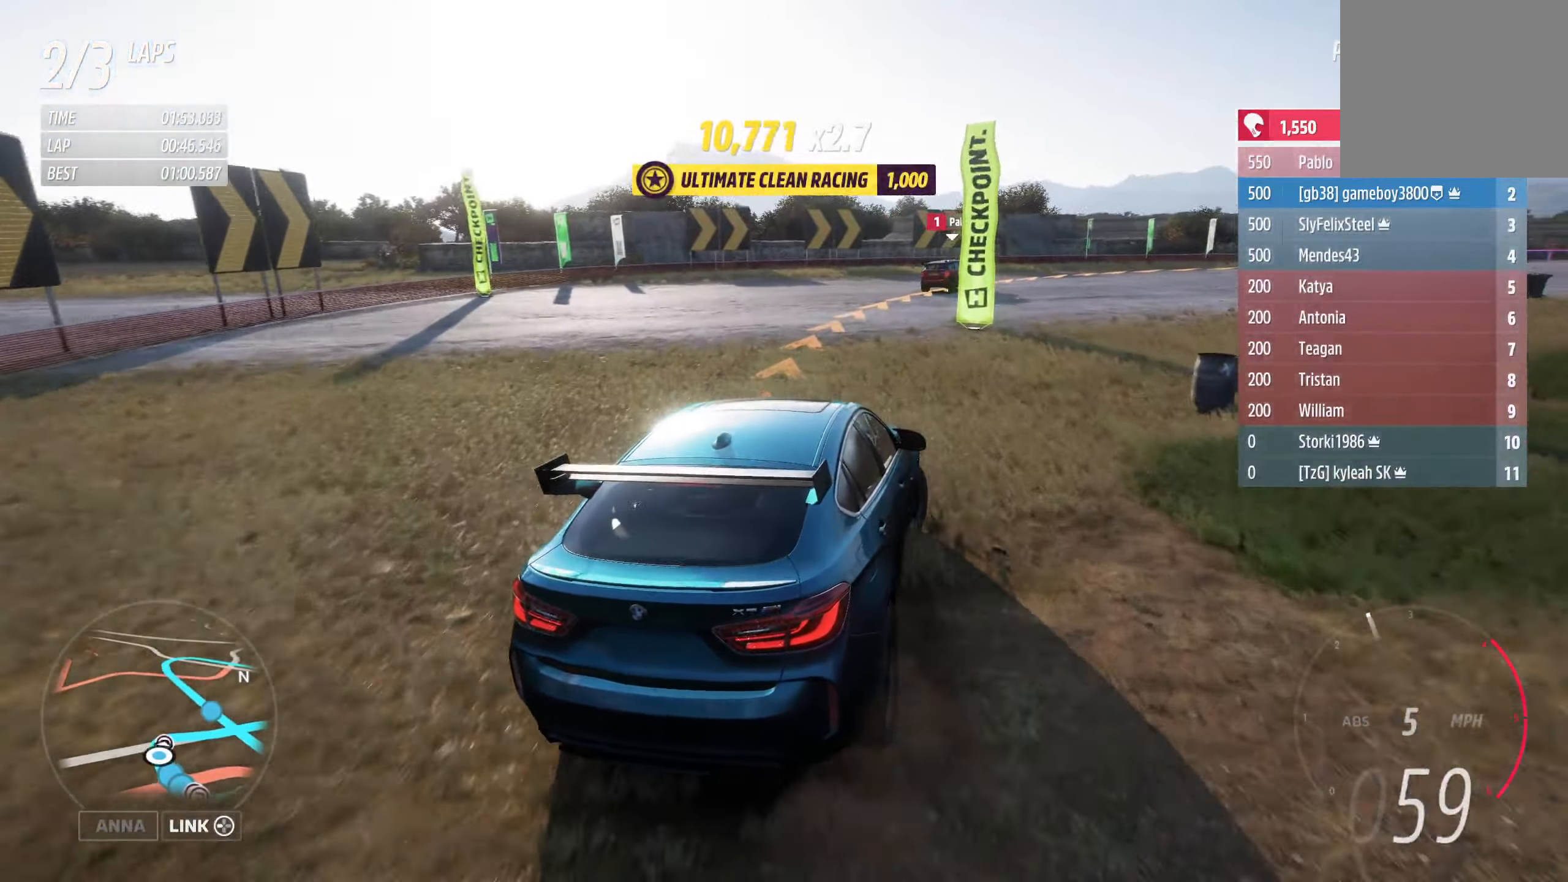
{"buttons": ["R2"], "left_stick": "right", "right_stick": "center", "events": [[166, "R2", "down"]]}
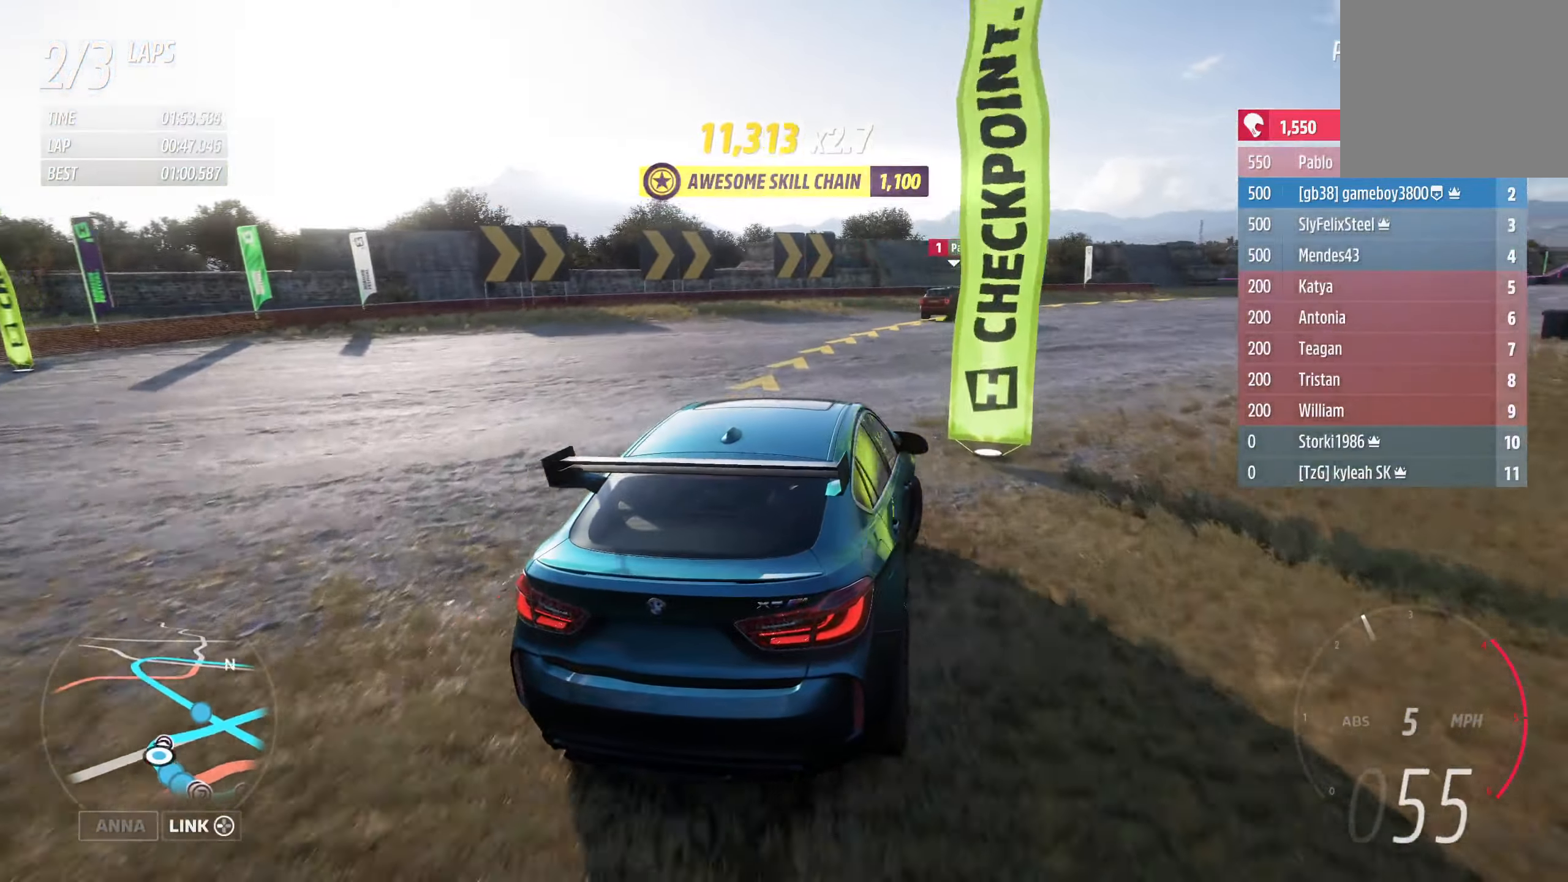
{"buttons": ["R2"], "left_stick": "right", "right_stick": "center", "events": []}
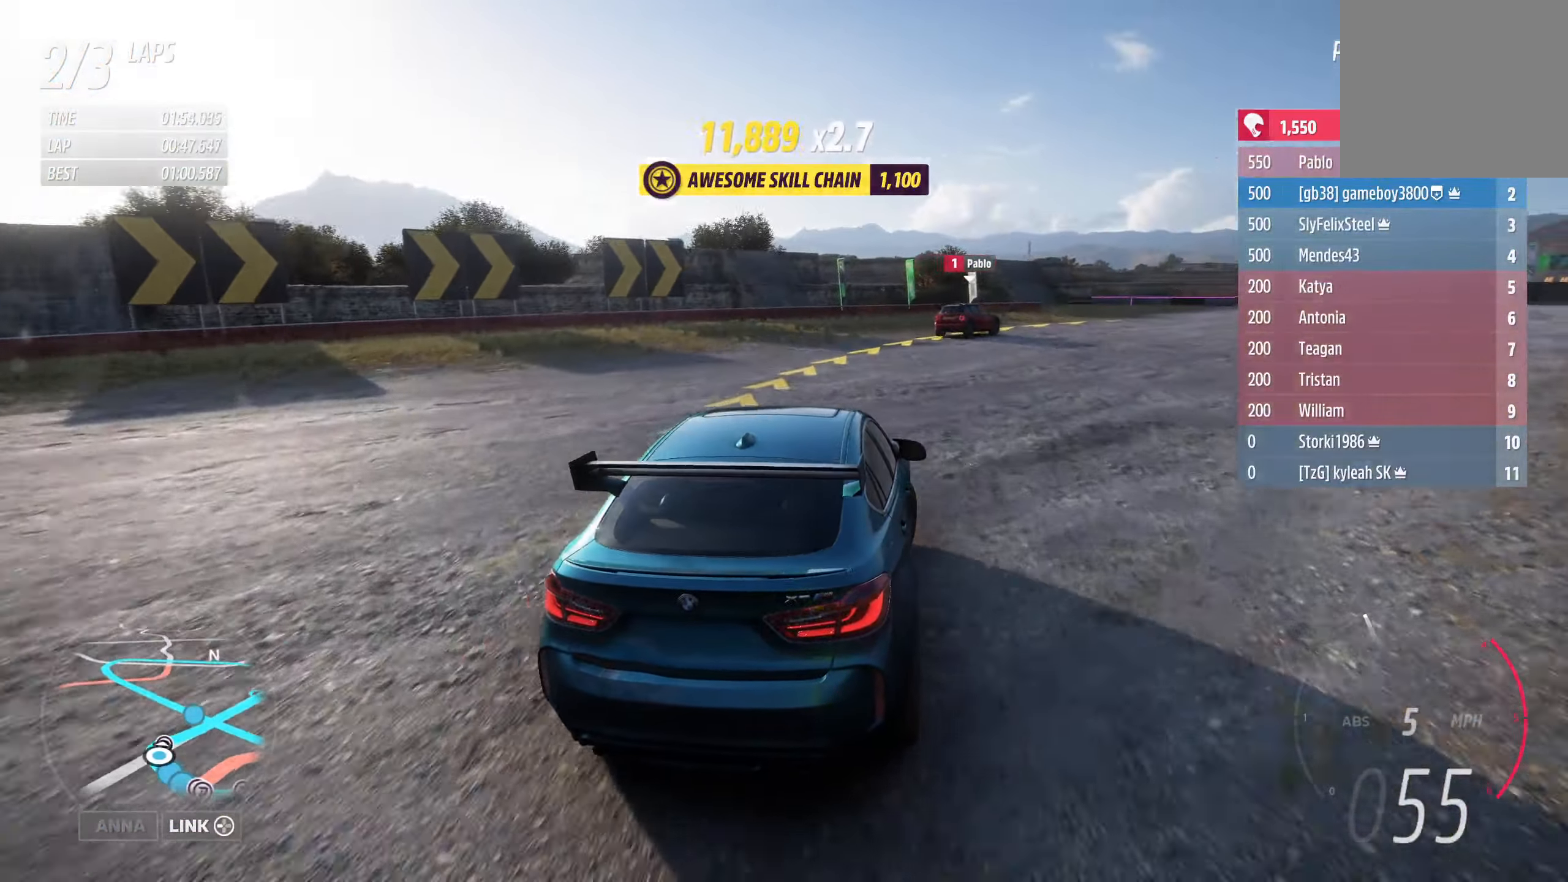
{"buttons": ["R2"], "left_stick": "right", "right_stick": "center", "events": []}
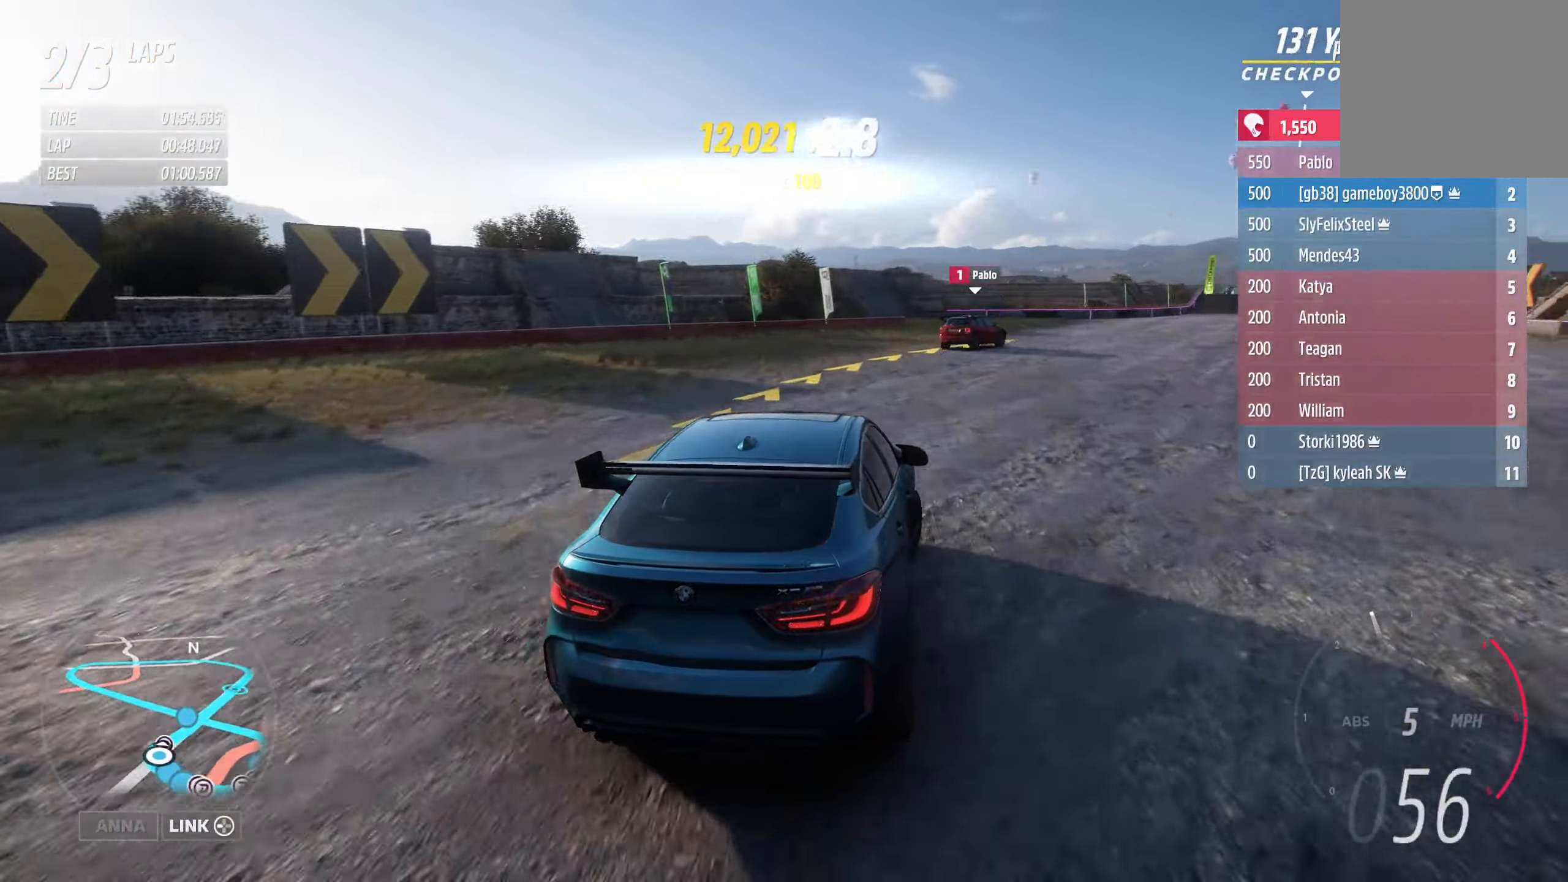
{"buttons": ["R2"], "left_stick": "center", "right_stick": "center", "events": [[450, "left_stick", "center"]]}
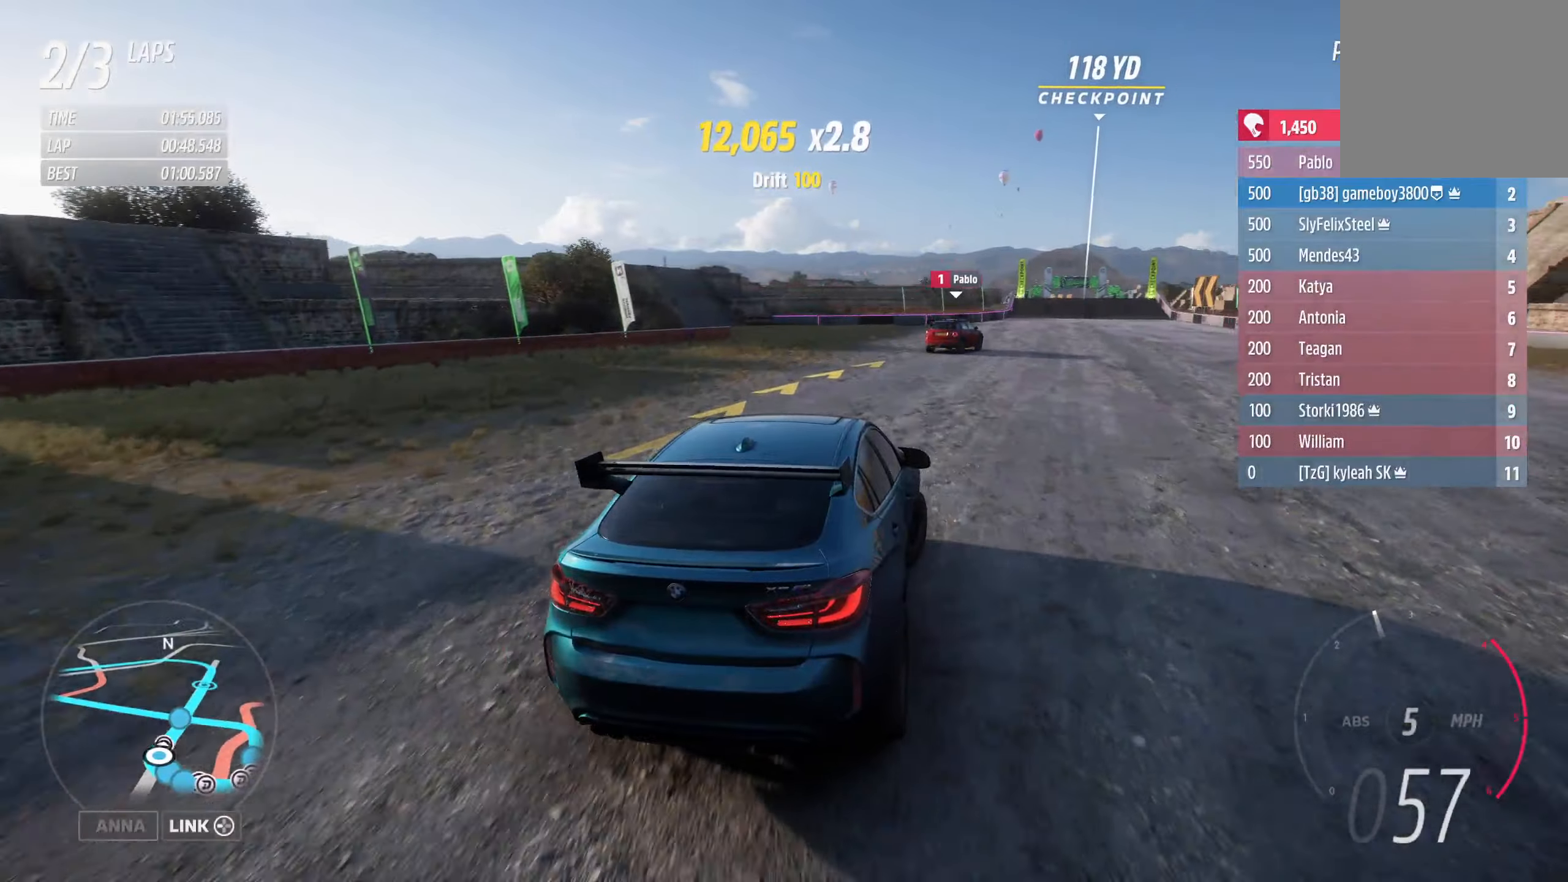
{"buttons": ["R2"], "left_stick": "right", "right_stick": "center", "events": [[450, "left_stick", "right"]]}
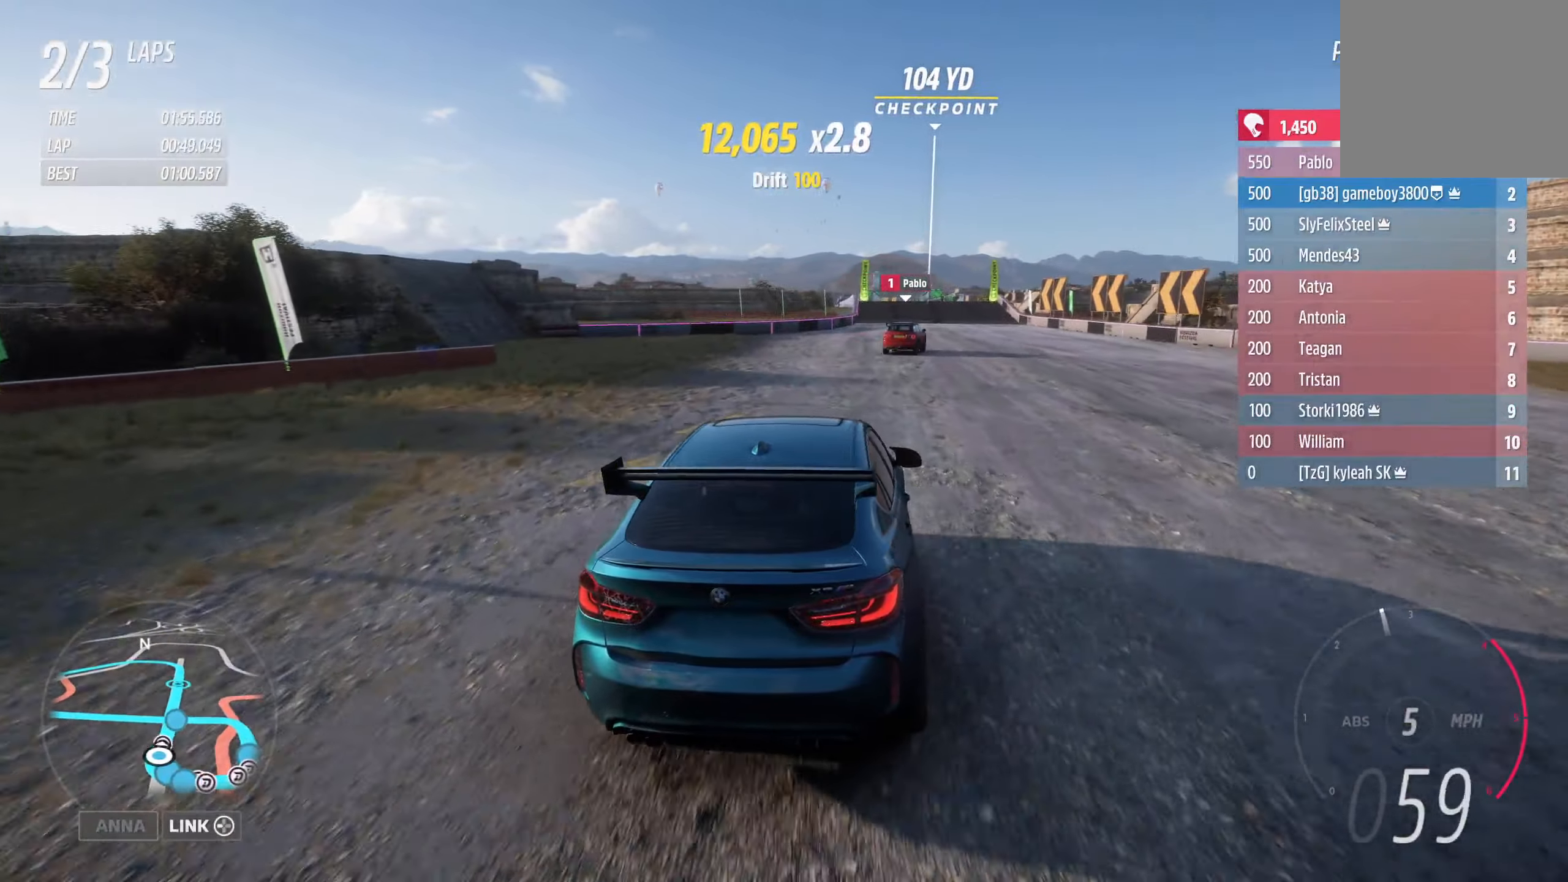
{"buttons": ["R2"], "left_stick": "right", "right_stick": "center", "events": [[150, "left_stick", "center"], [367, "left_stick", "right"]]}
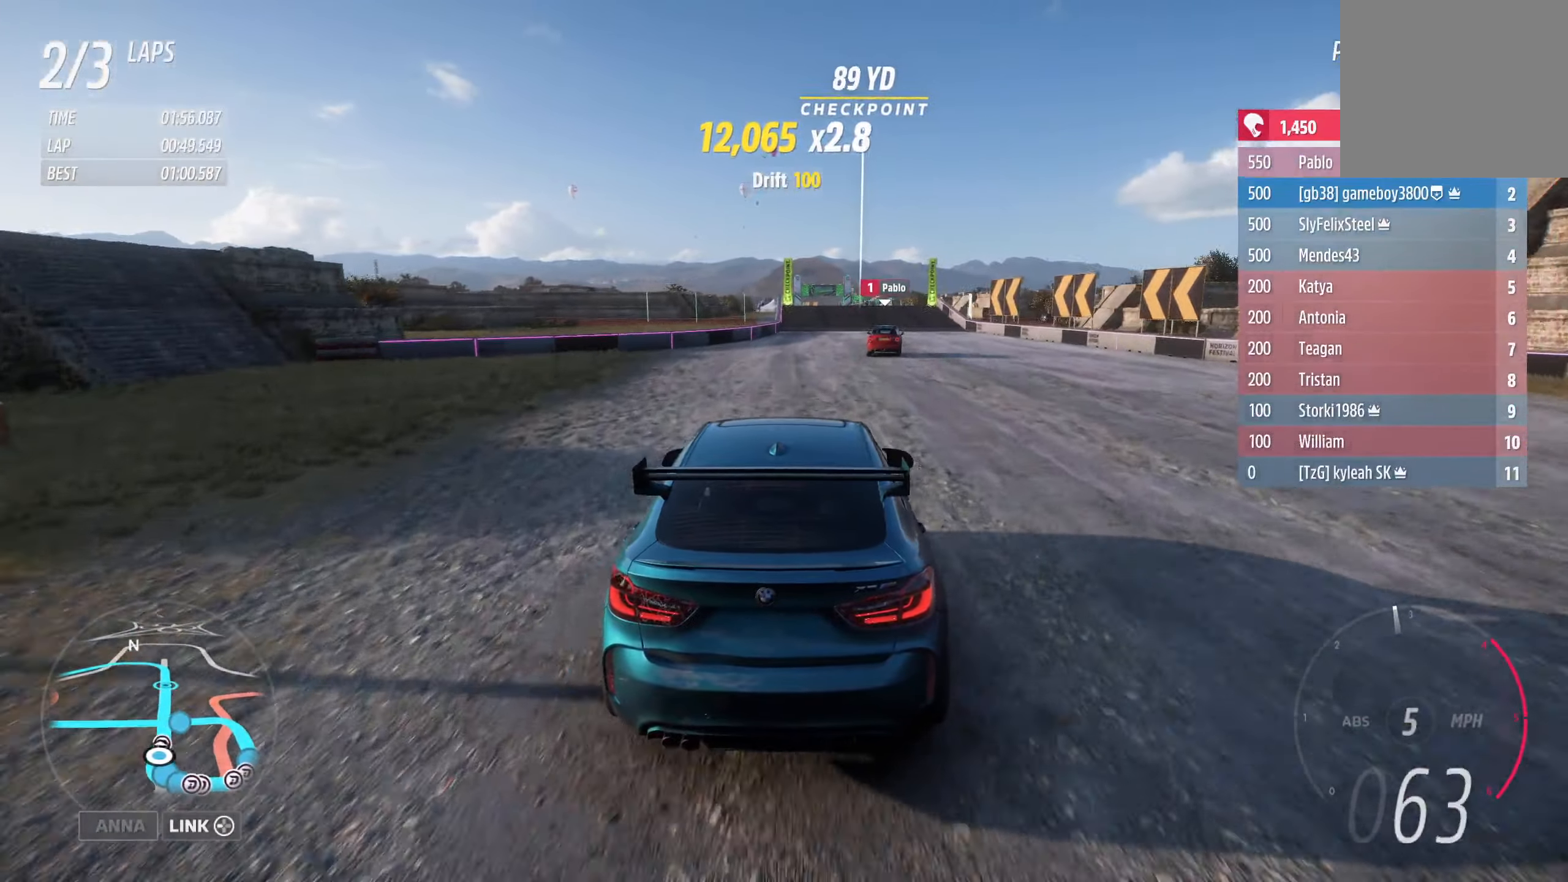
{"buttons": ["R2"], "left_stick": "center", "right_stick": "center", "events": [[100, "left_stick", "center"], [250, "left_stick", "right"], [467, "left_stick", "center"]]}
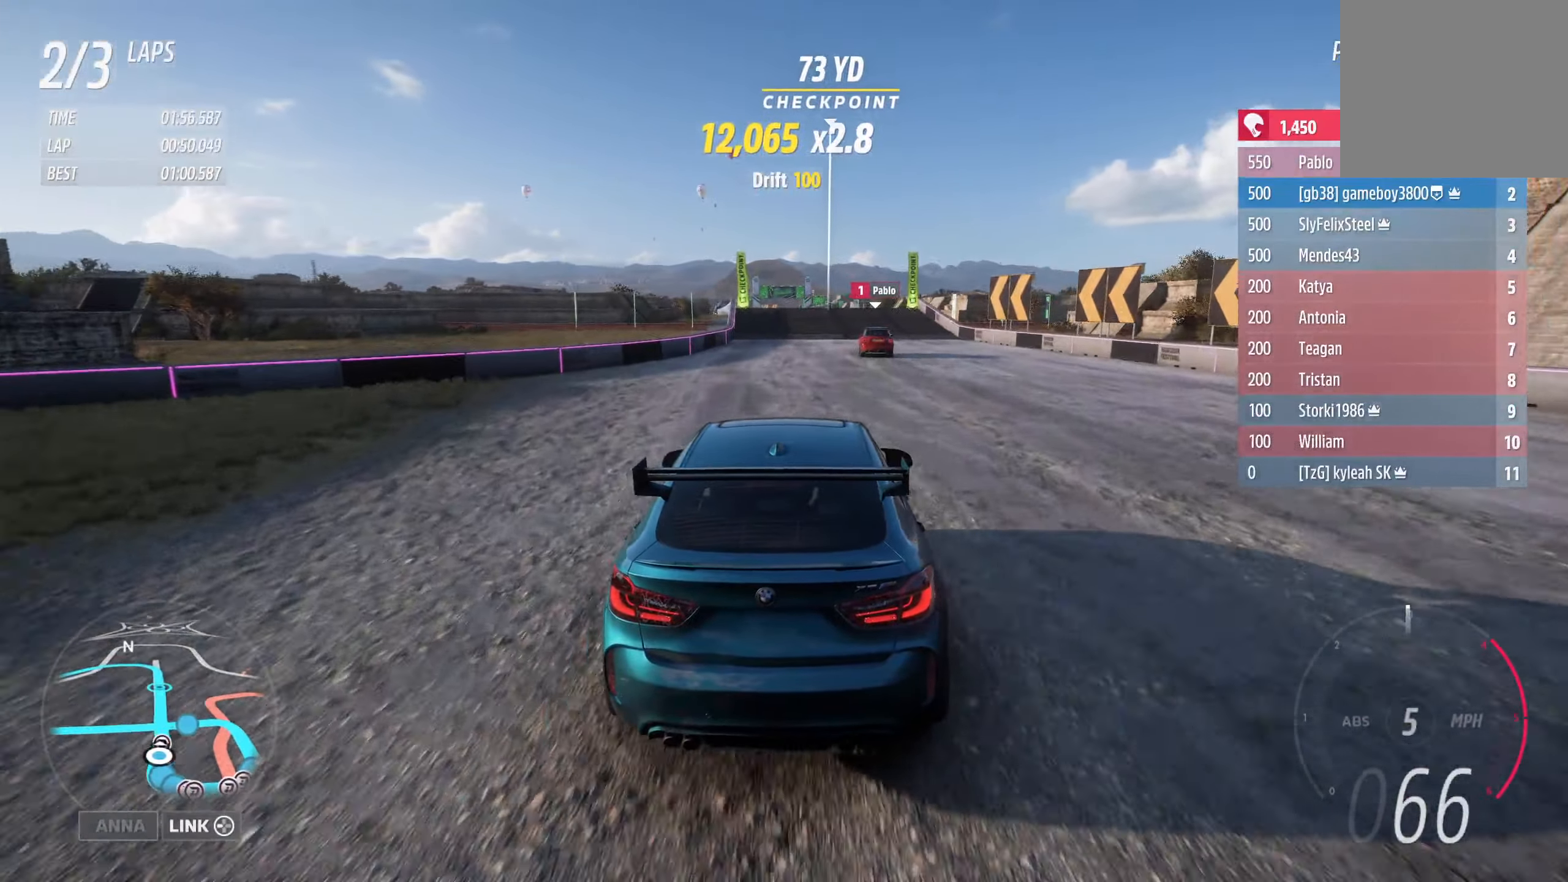
{"buttons": ["R2"], "left_stick": "center", "right_stick": "center", "events": [[150, "left_stick", "right"], [350, "left_stick", "center"]]}
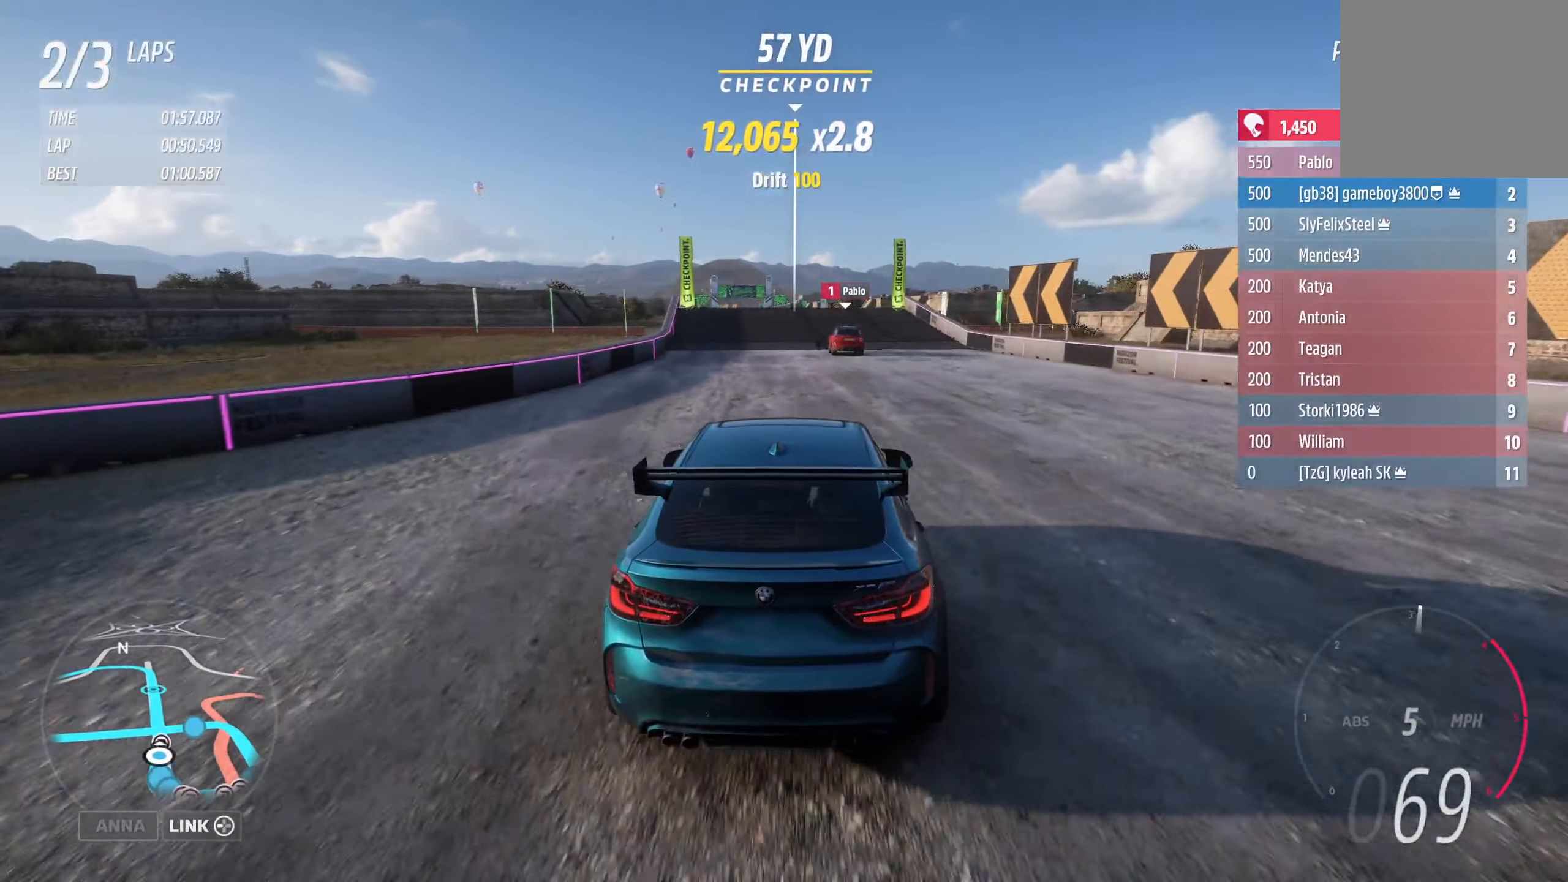
{"buttons": ["R2"], "left_stick": "center", "right_stick": "center", "events": []}
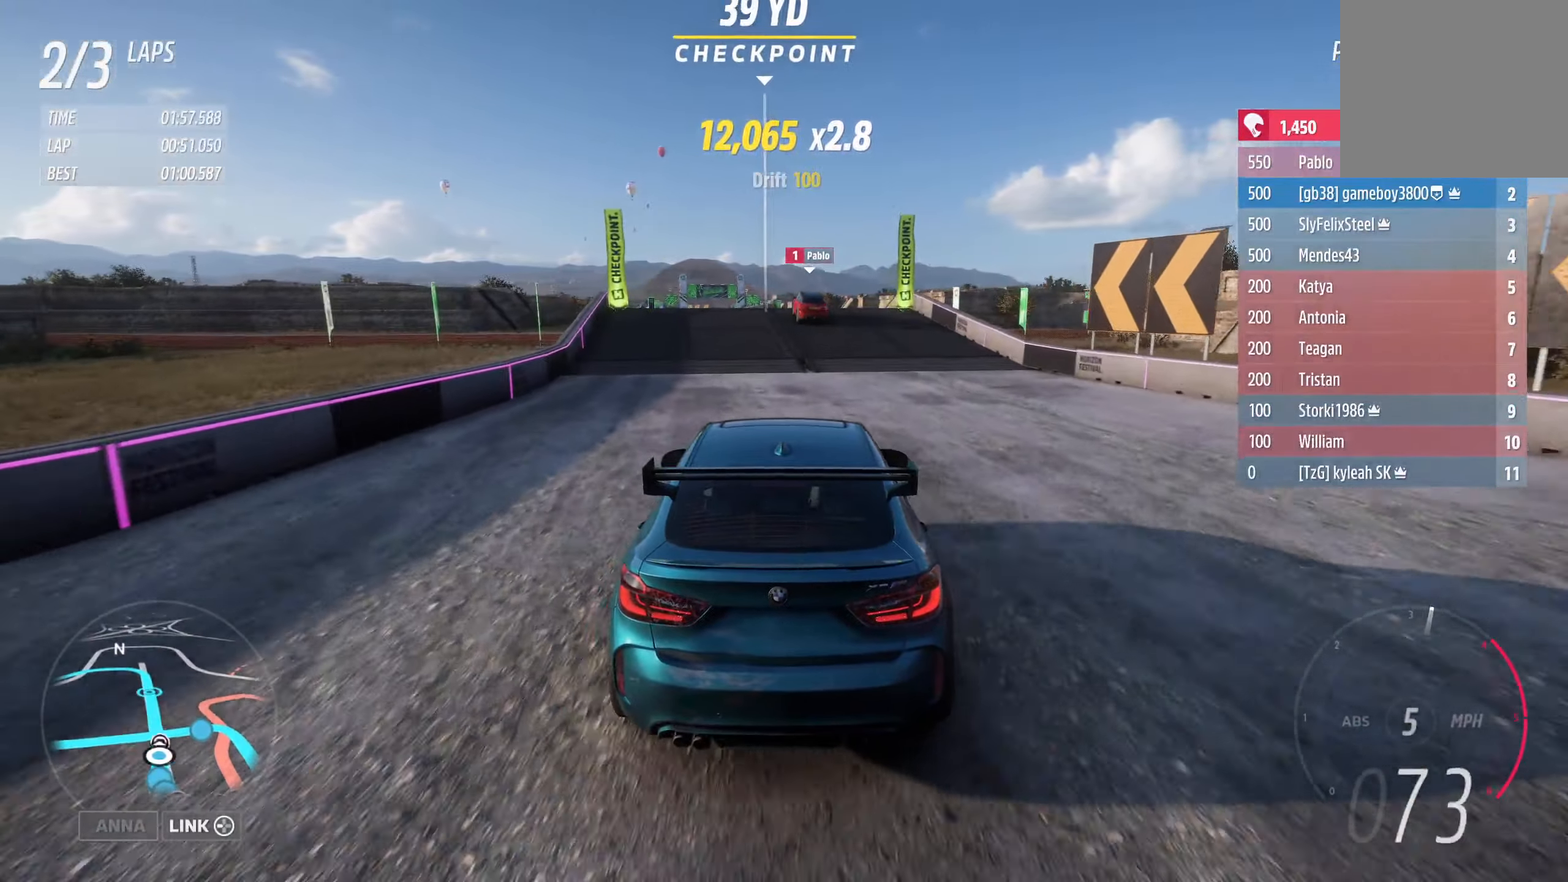
{"buttons": ["R2"], "left_stick": "center", "right_stick": "center", "events": [[283, "left_stick", "left"], [483, "left_stick", "center"]]}
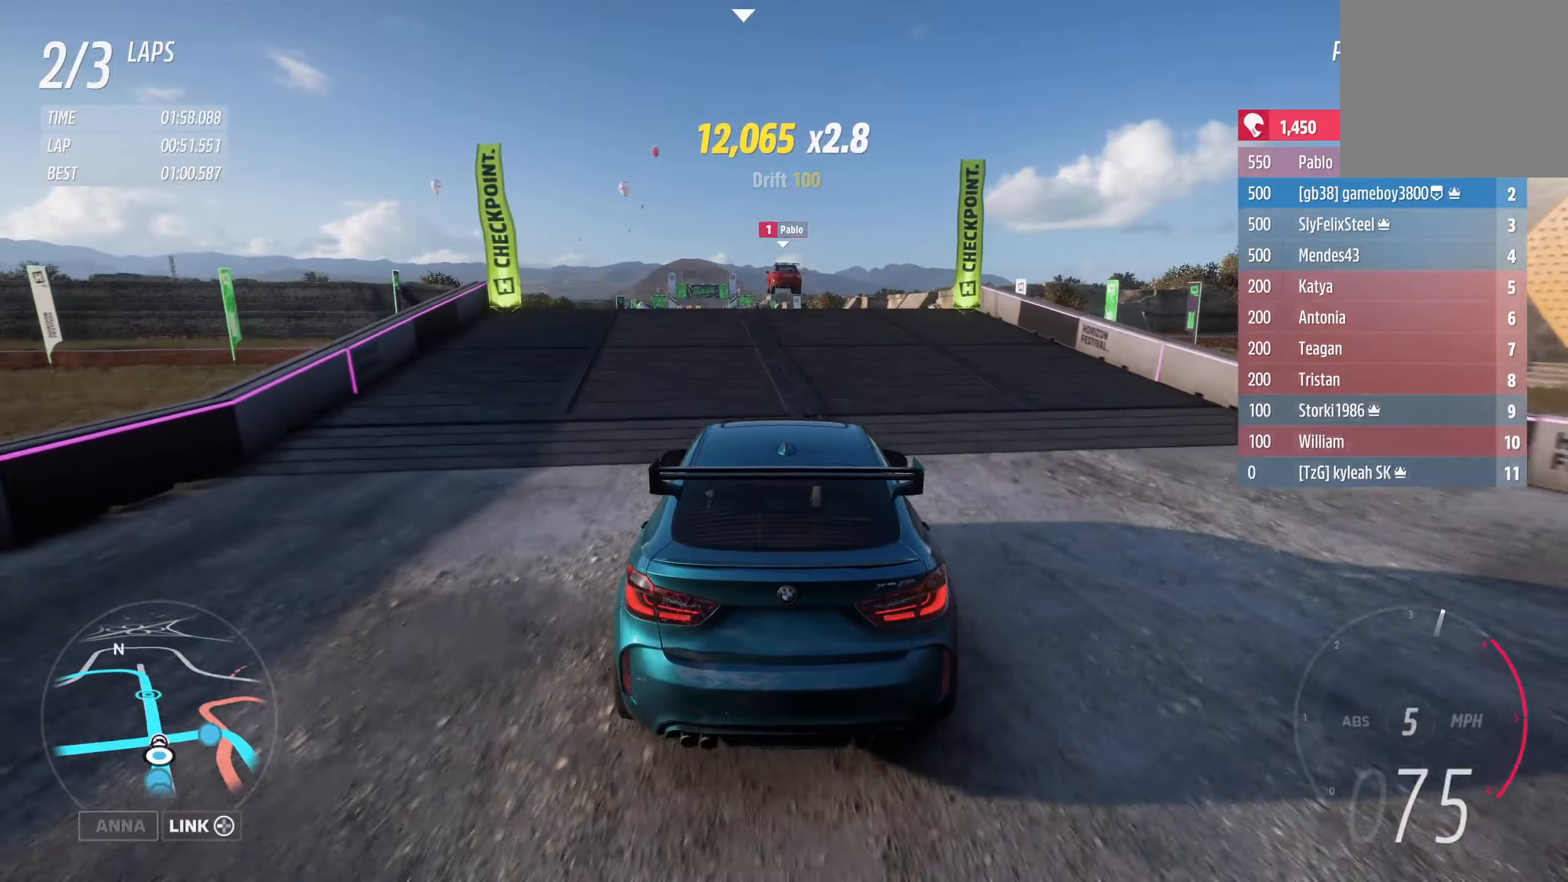
{"buttons": ["R2"], "left_stick": "center", "right_stick": "center", "events": [[200, "left_stick", "left"], [367, "left_stick", "center"]]}
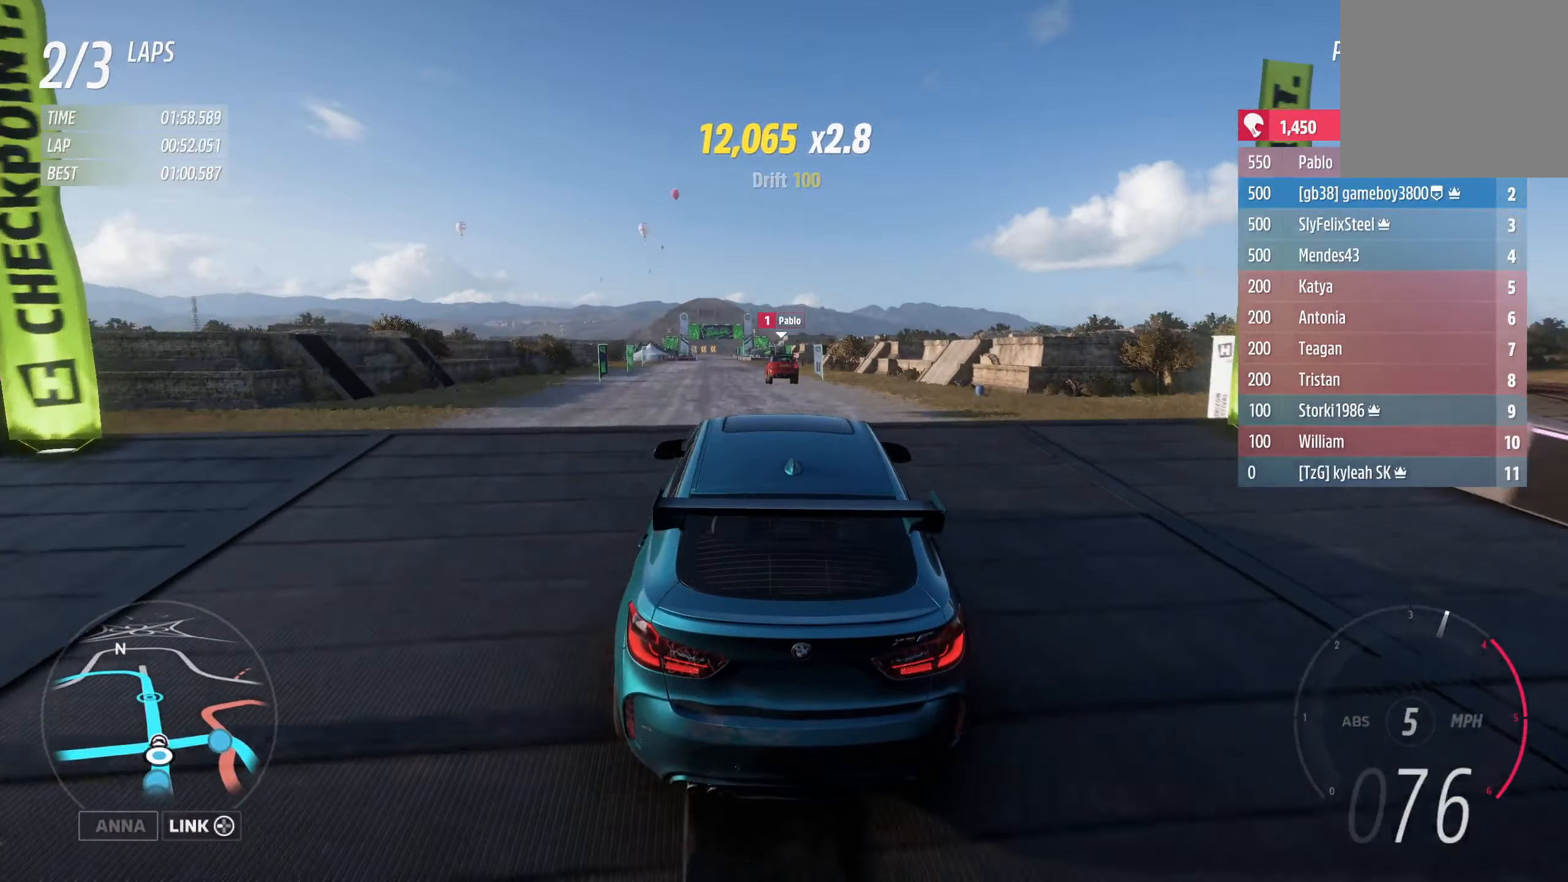
{"buttons": ["R2"], "left_stick": "center", "right_stick": "center", "events": [[333, "A", "down"], [467, "A", "up"]]}
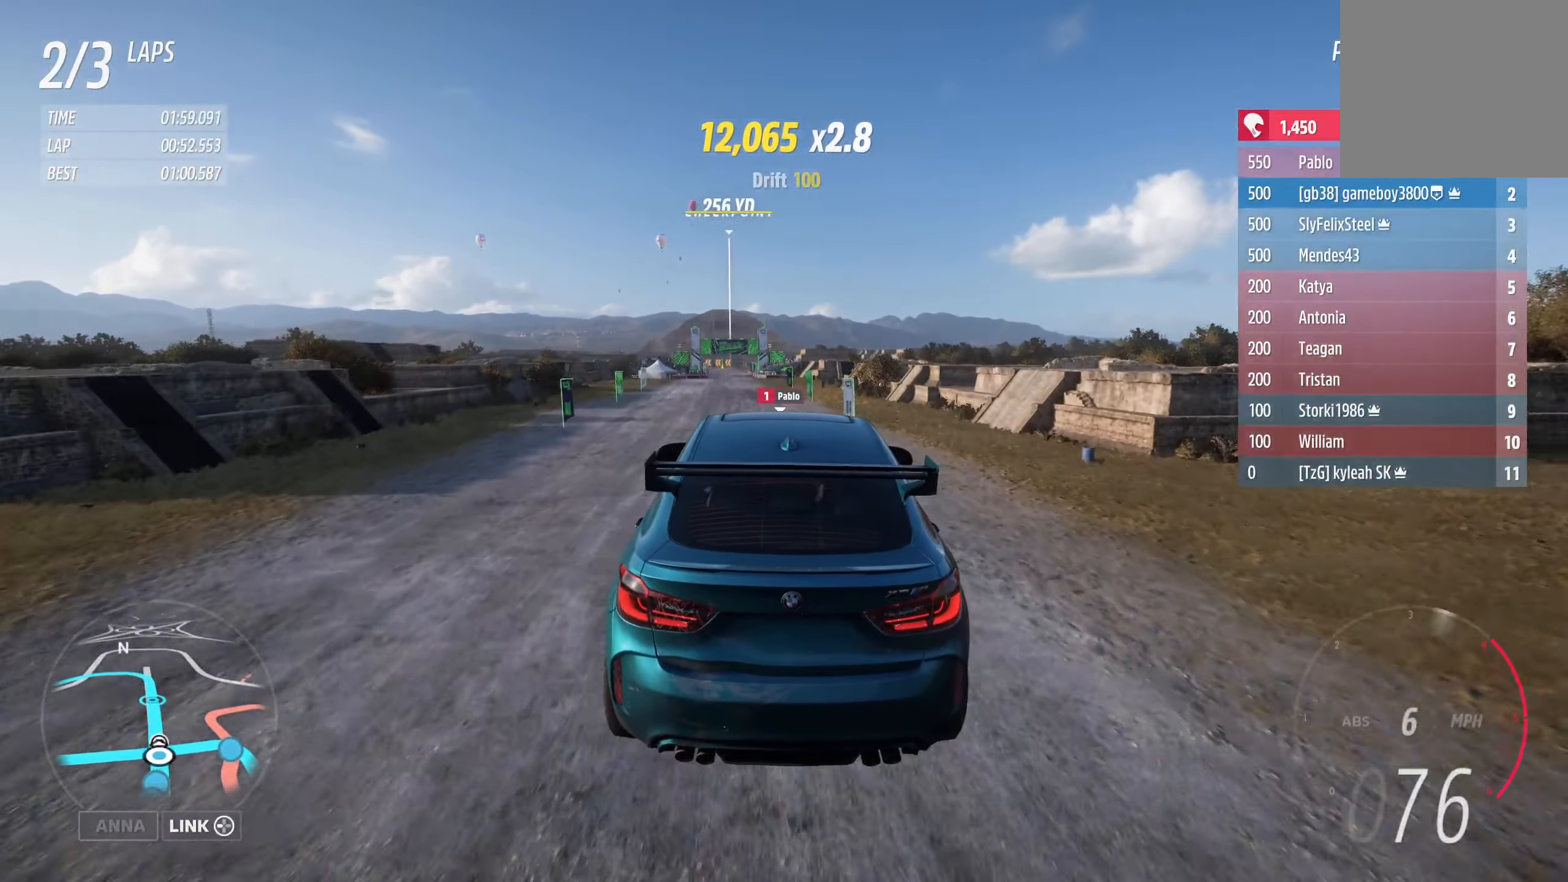
{"buttons": ["R2"], "left_stick": "left", "right_stick": "center", "events": [[450, "left_stick", "left"]]}
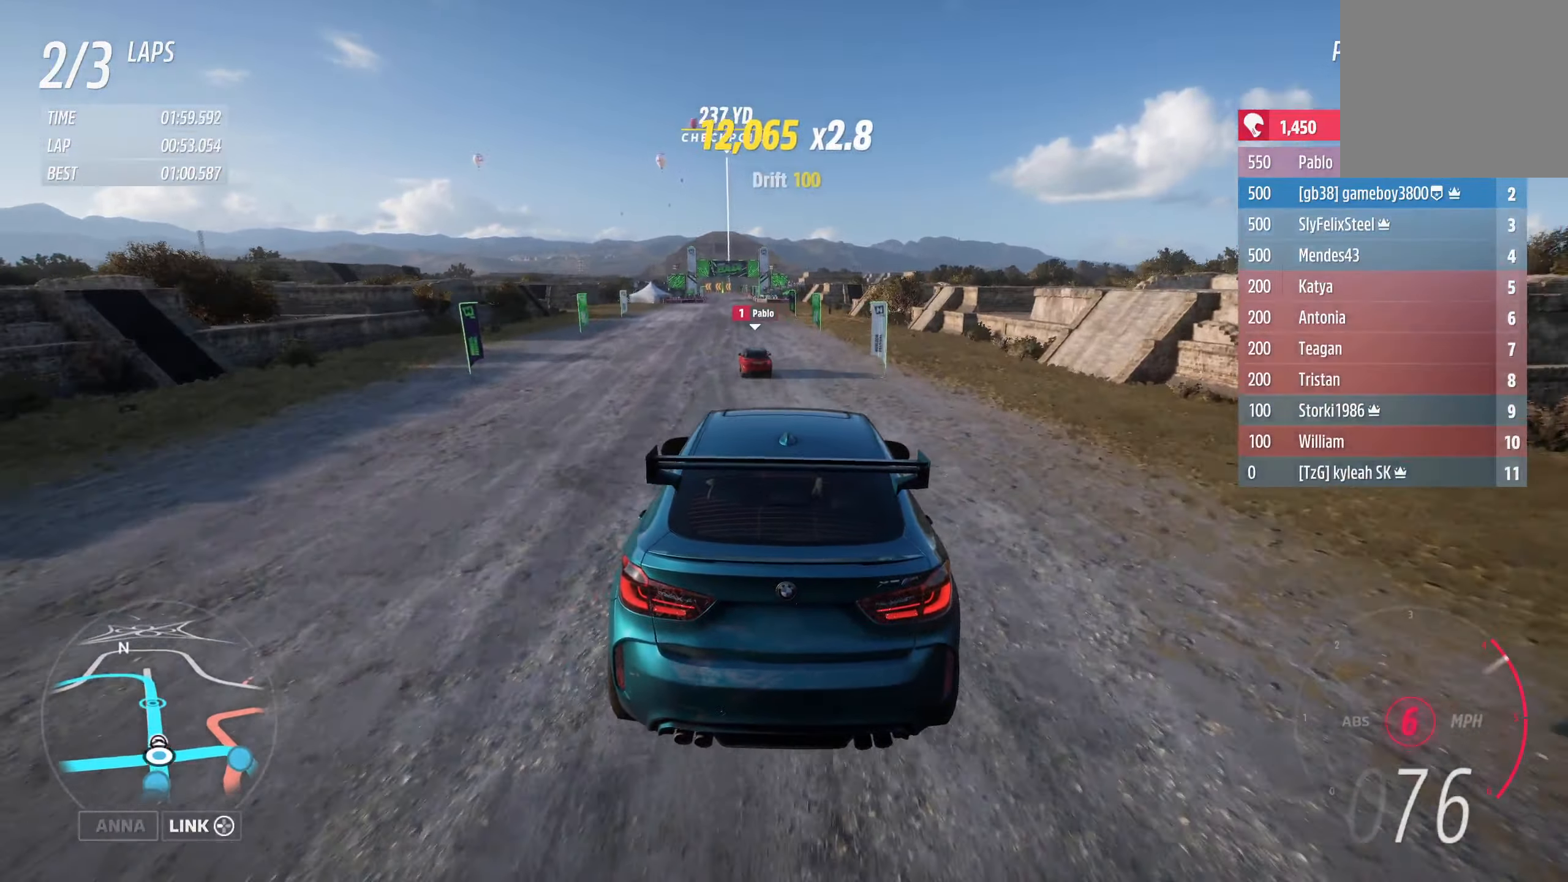
{"buttons": ["R2"], "left_stick": "center", "right_stick": "center", "events": [[300, "left_stick", "center"]]}
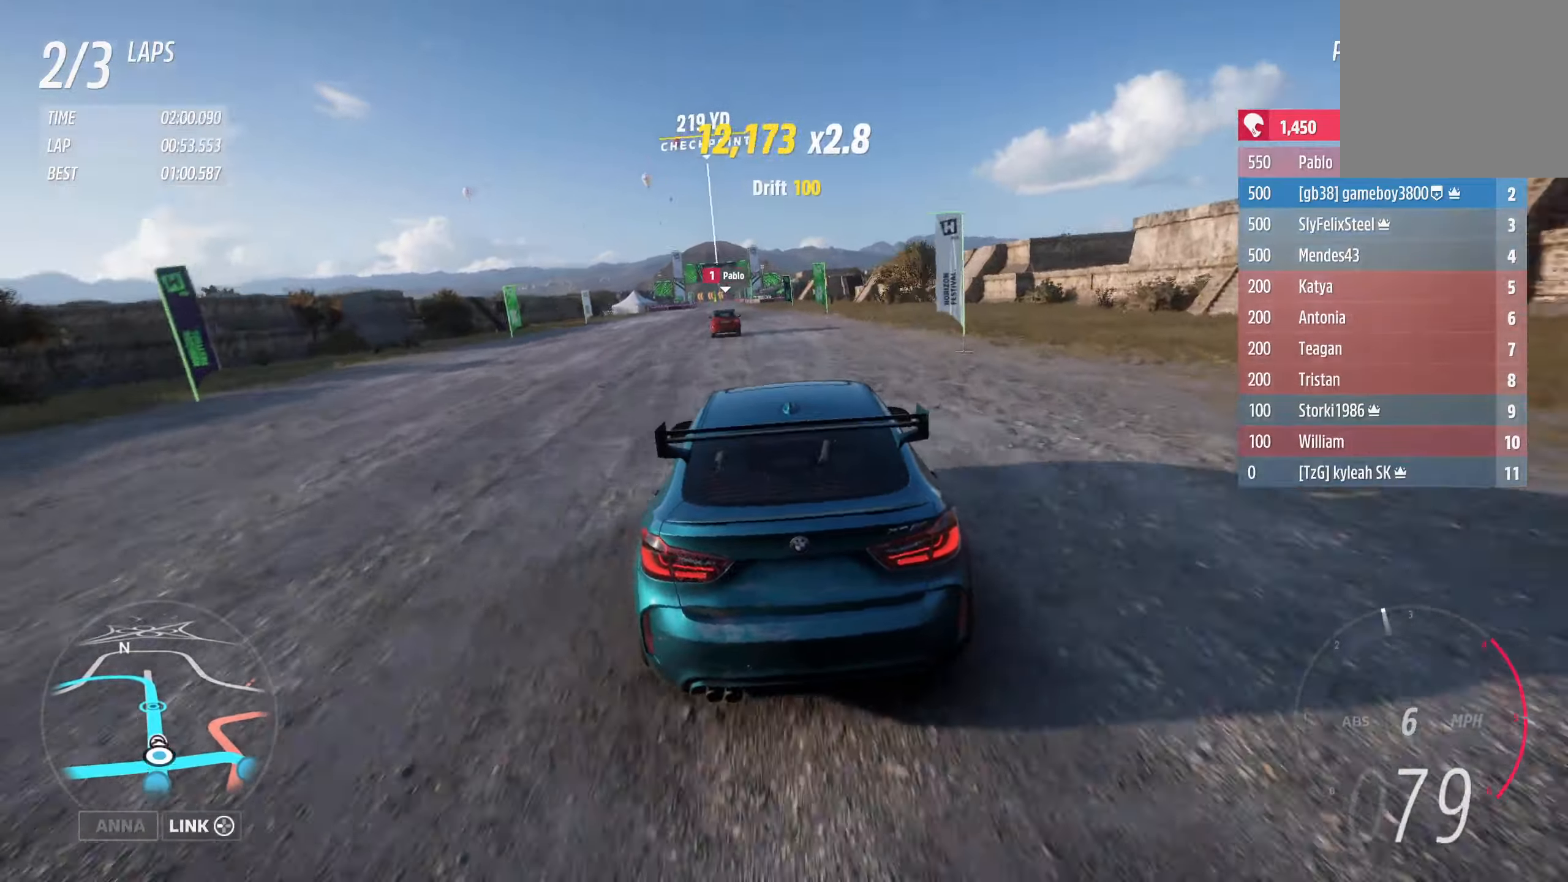
{"buttons": ["R2"], "left_stick": "left", "right_stick": "center", "events": [[334, "left_stick", "left"]]}
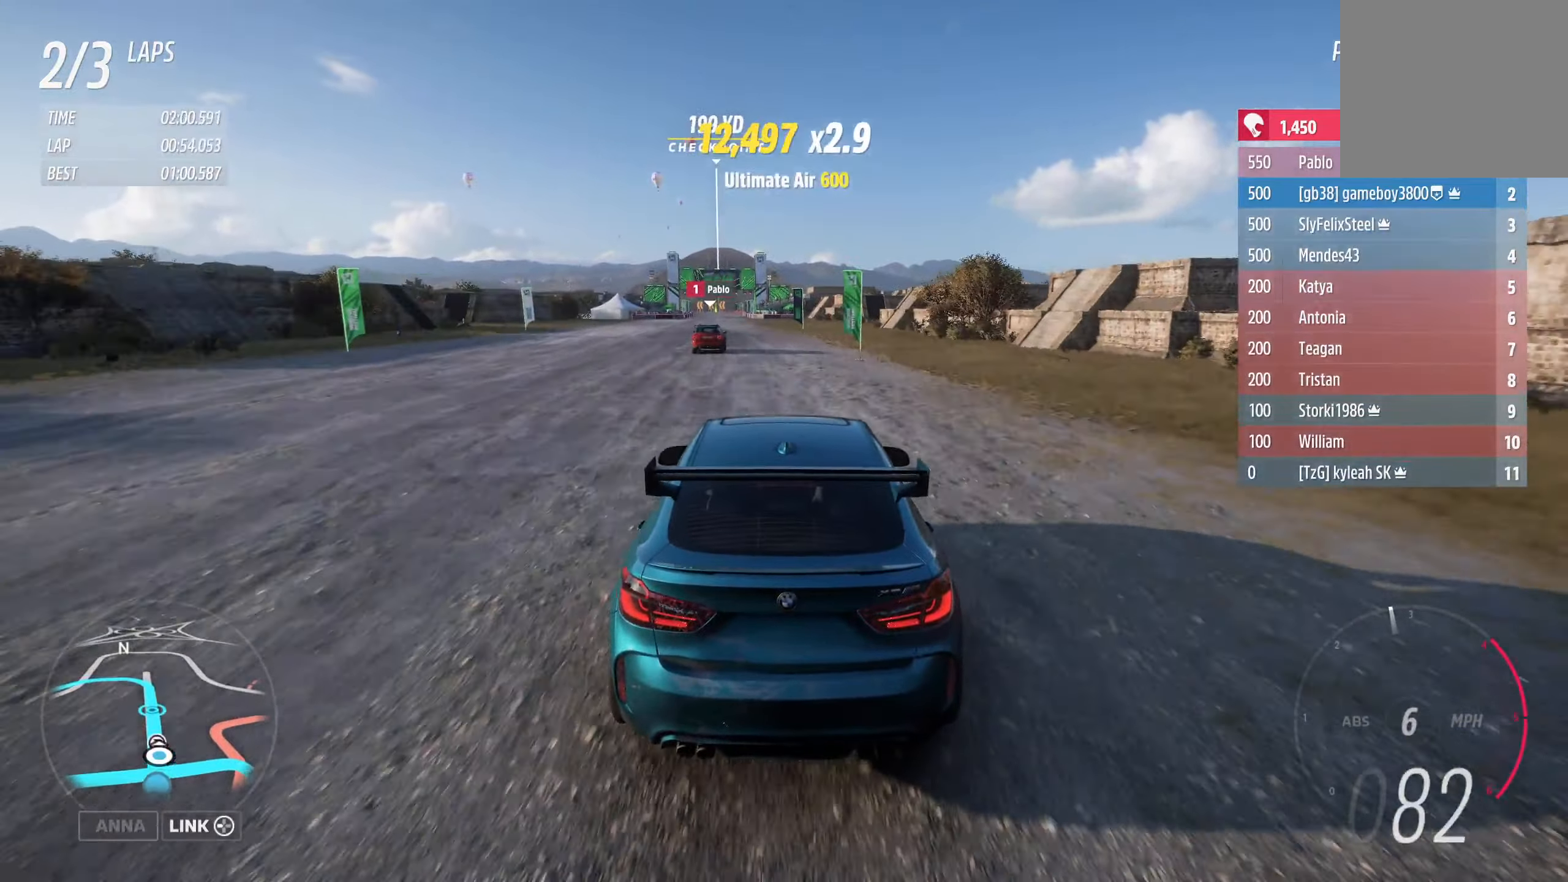
{"buttons": ["R2"], "left_stick": "center", "right_stick": "center", "events": [[50, "left_stick", "center"], [284, "left_stick", "left"], [450, "left_stick", "center"]]}
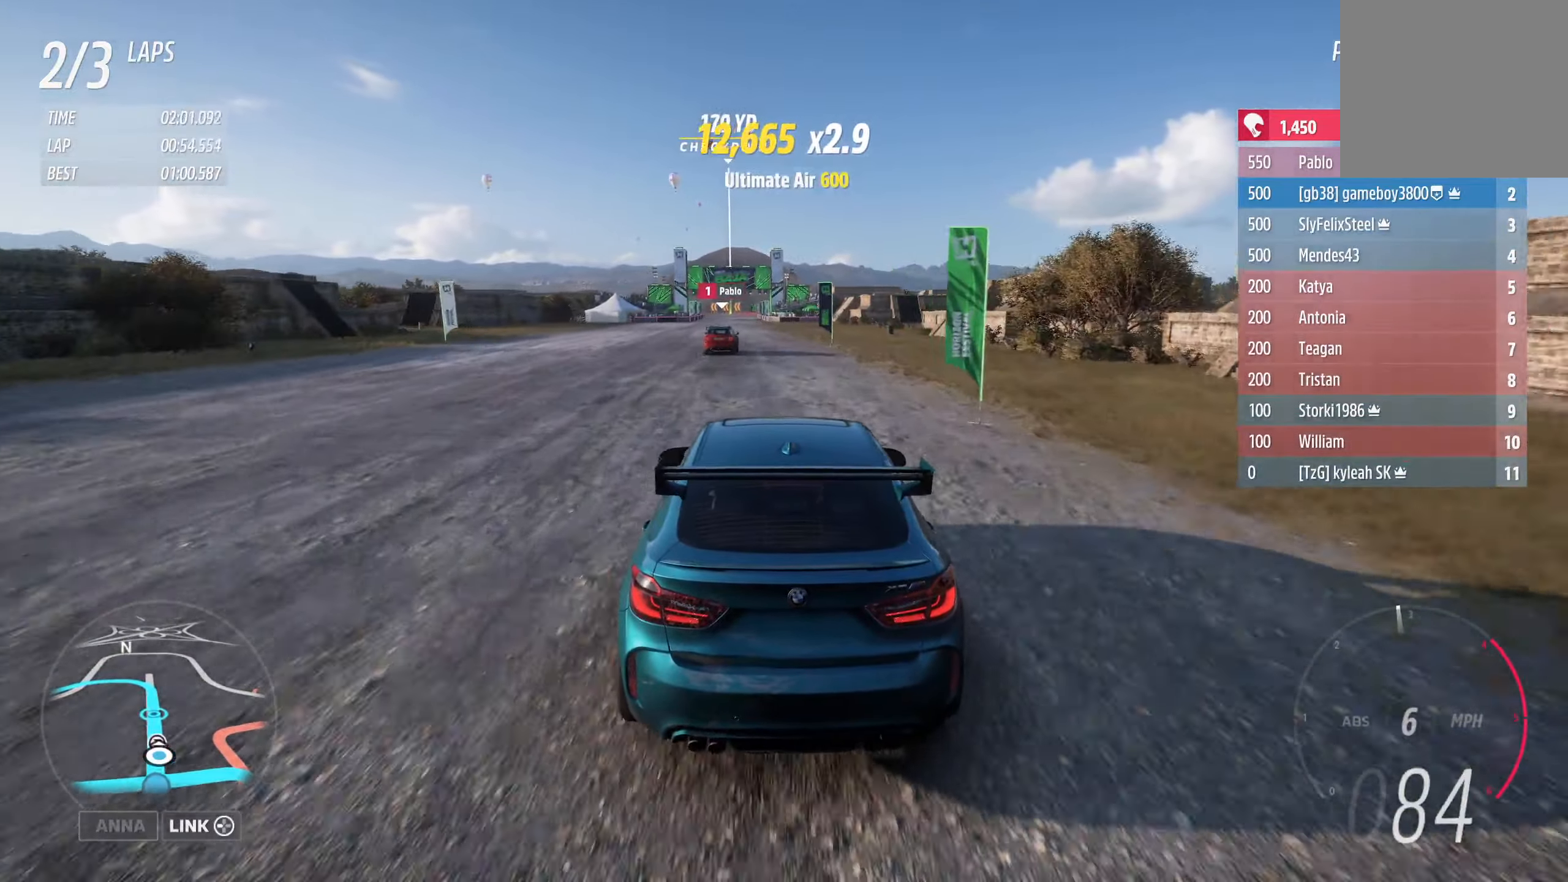
{"buttons": ["R2"], "left_stick": "center", "right_stick": "center", "events": []}
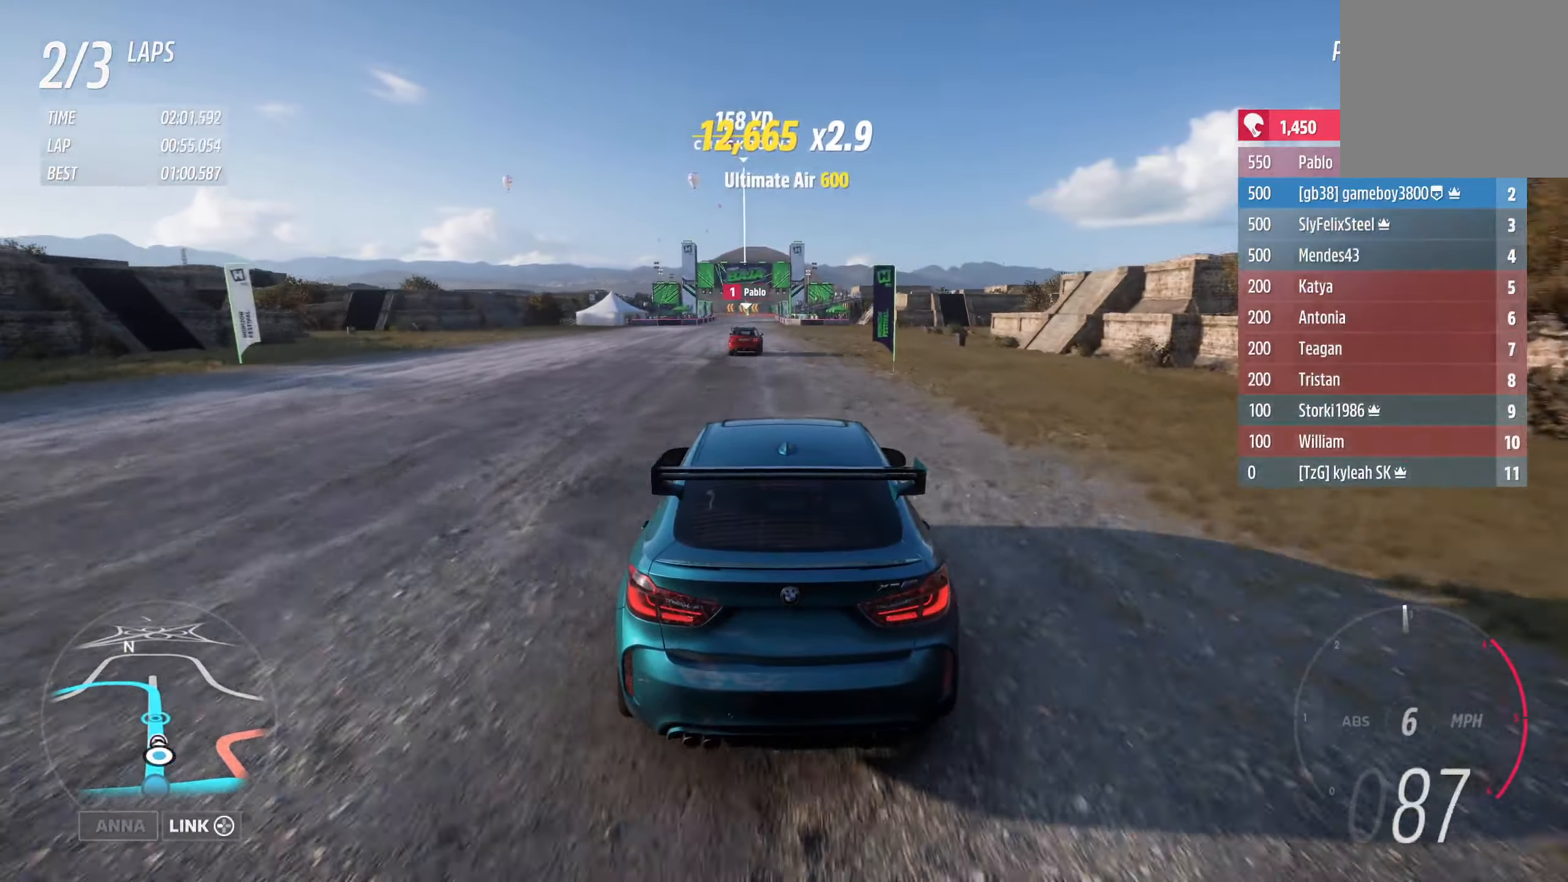
{"buttons": ["R2"], "left_stick": "left", "right_stick": "center", "events": [[350, "left_stick", "left"]]}
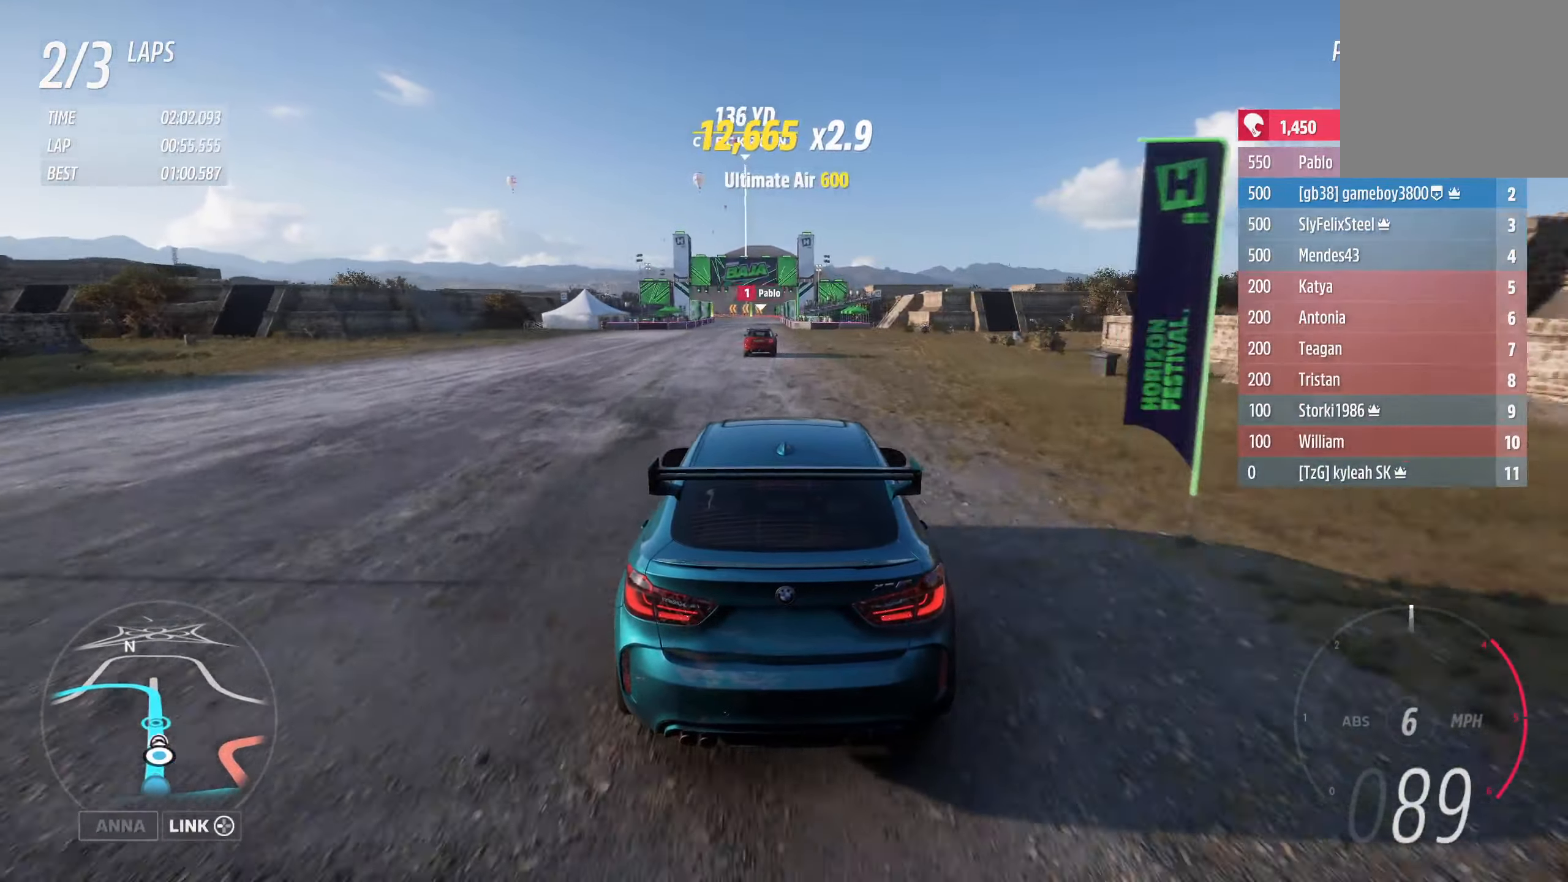
{"buttons": ["R2"], "left_stick": "center", "right_stick": "center", "events": [[34, "left_stick", "center"]]}